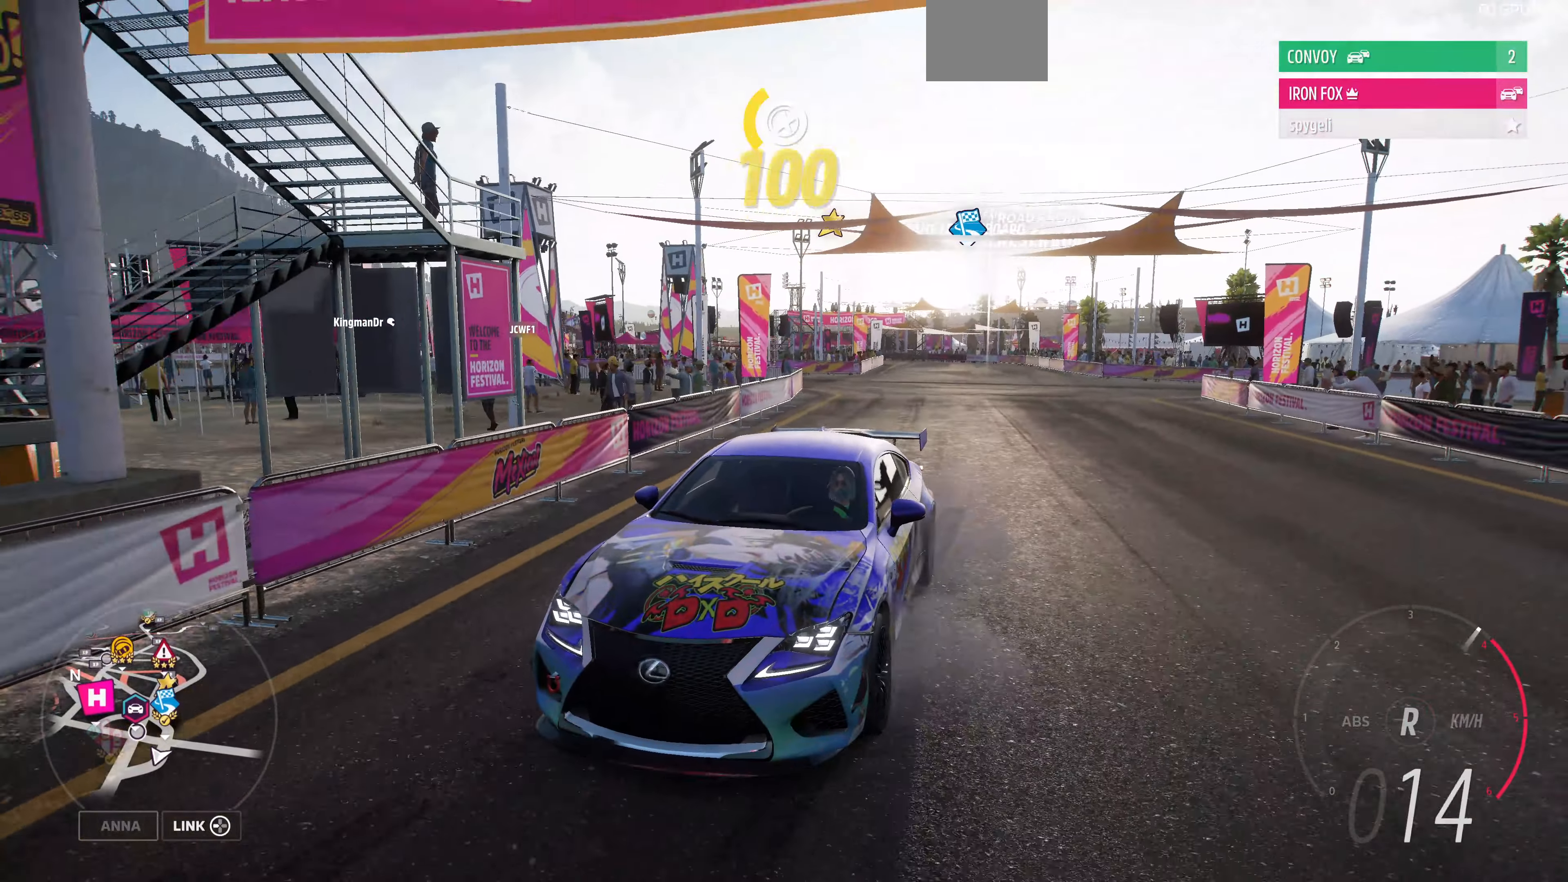
Gameplay with a controller (PlayStation layout); each line is a JSON object with the inputs held at the frame after it. "events" lists button and stick changes between this image and that frame as [ms after this image, input, new state], when the widget could be followed in between.
{"buttons": ["L2"], "left_stick": "center", "right_stick": "down-right", "events": []}
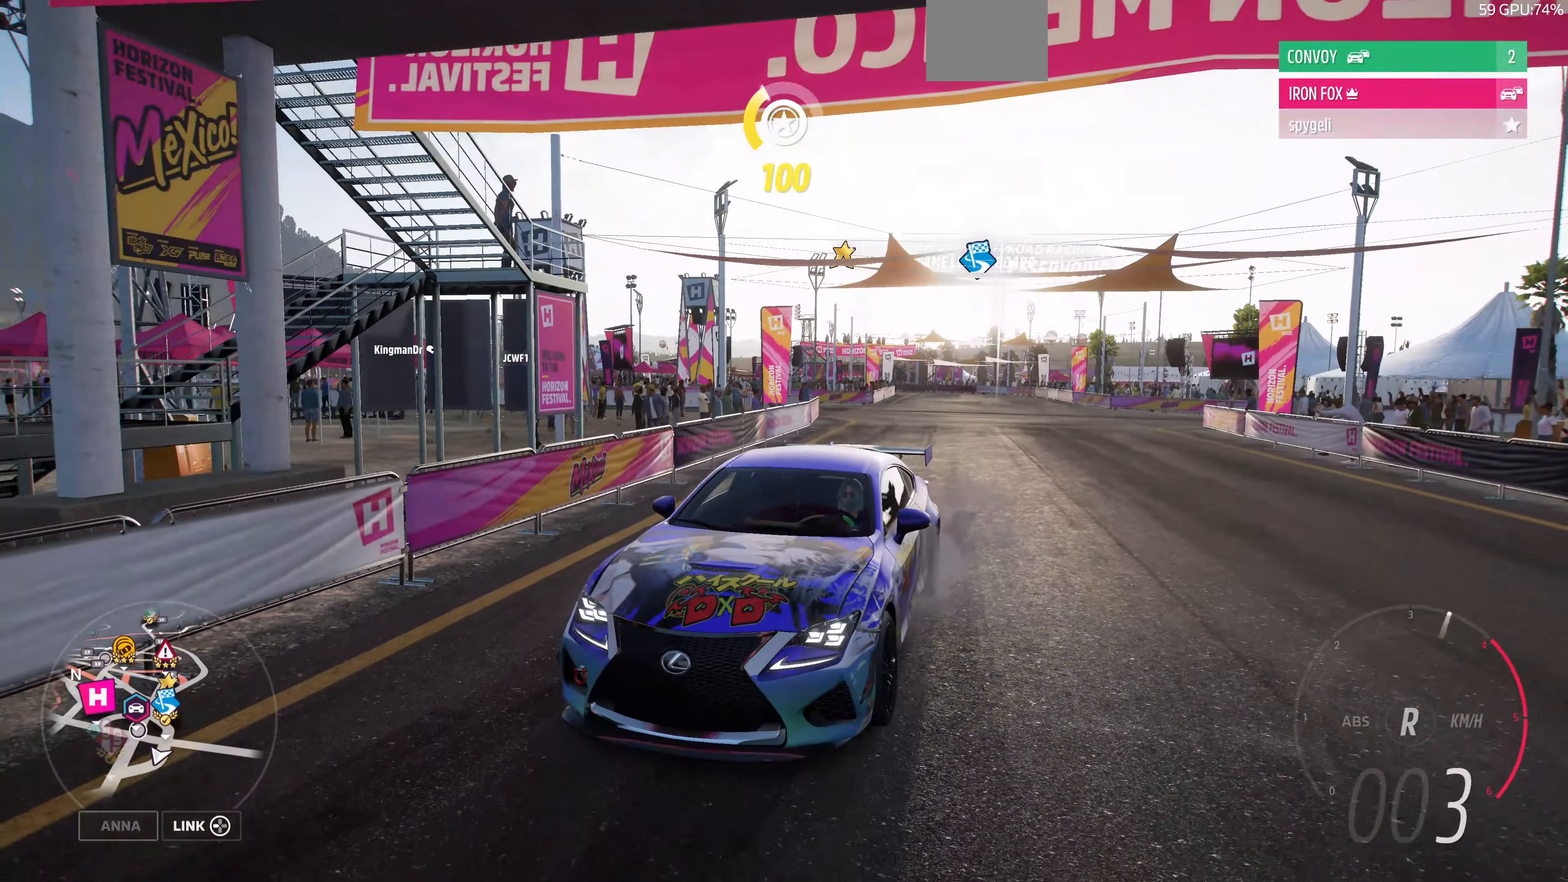
{"buttons": ["L2"], "left_stick": "center", "right_stick": "down-right", "events": []}
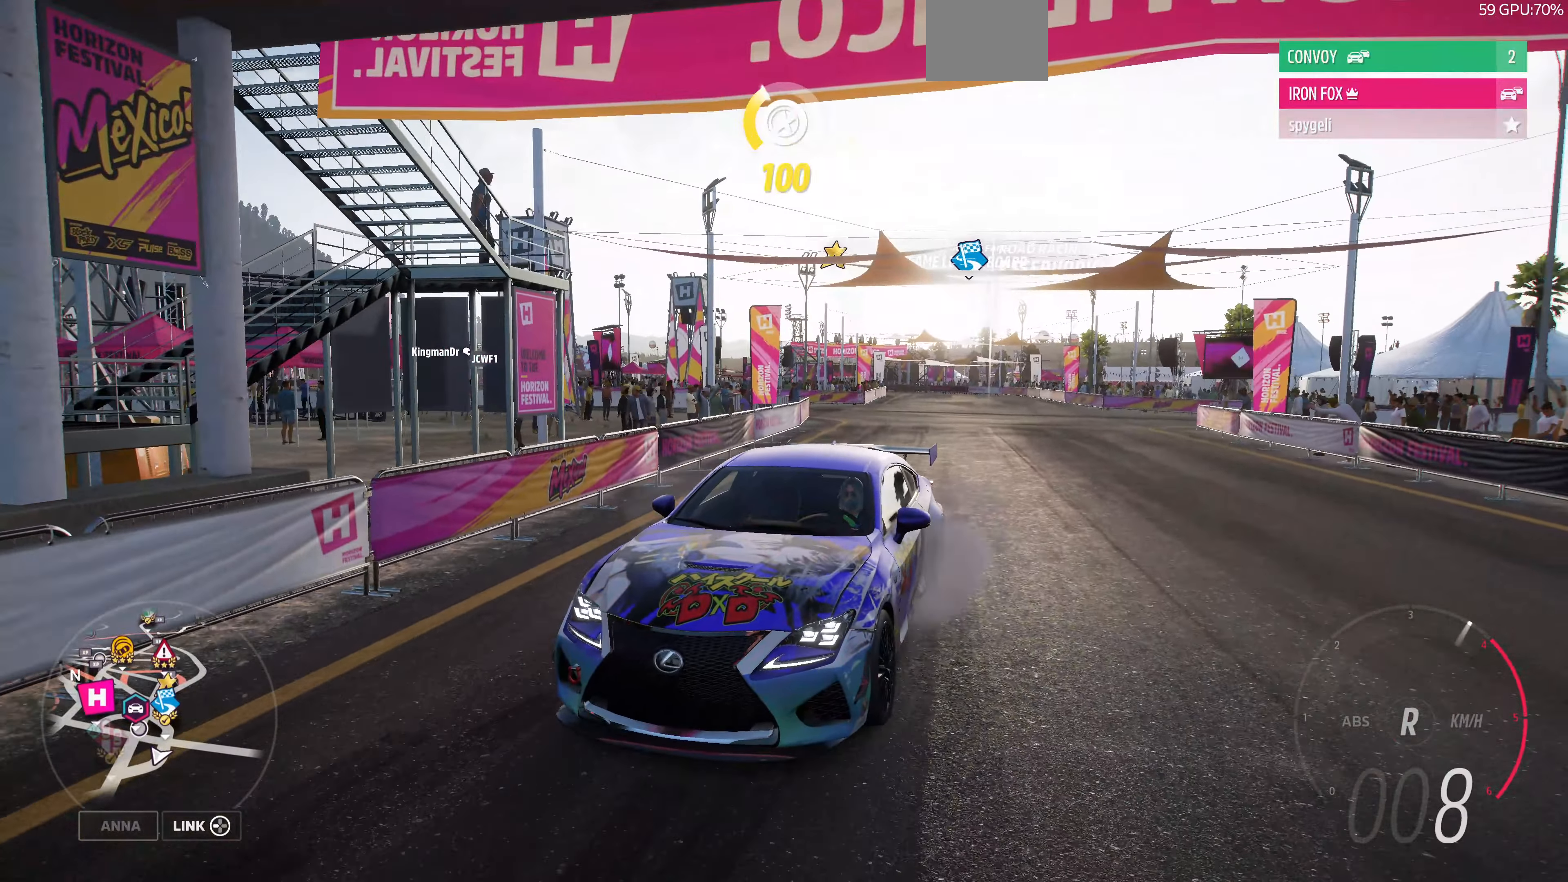
{"buttons": ["R2"], "left_stick": "center", "right_stick": "down-right", "events": [[333, "R2", "down"], [400, "L2", "up"]]}
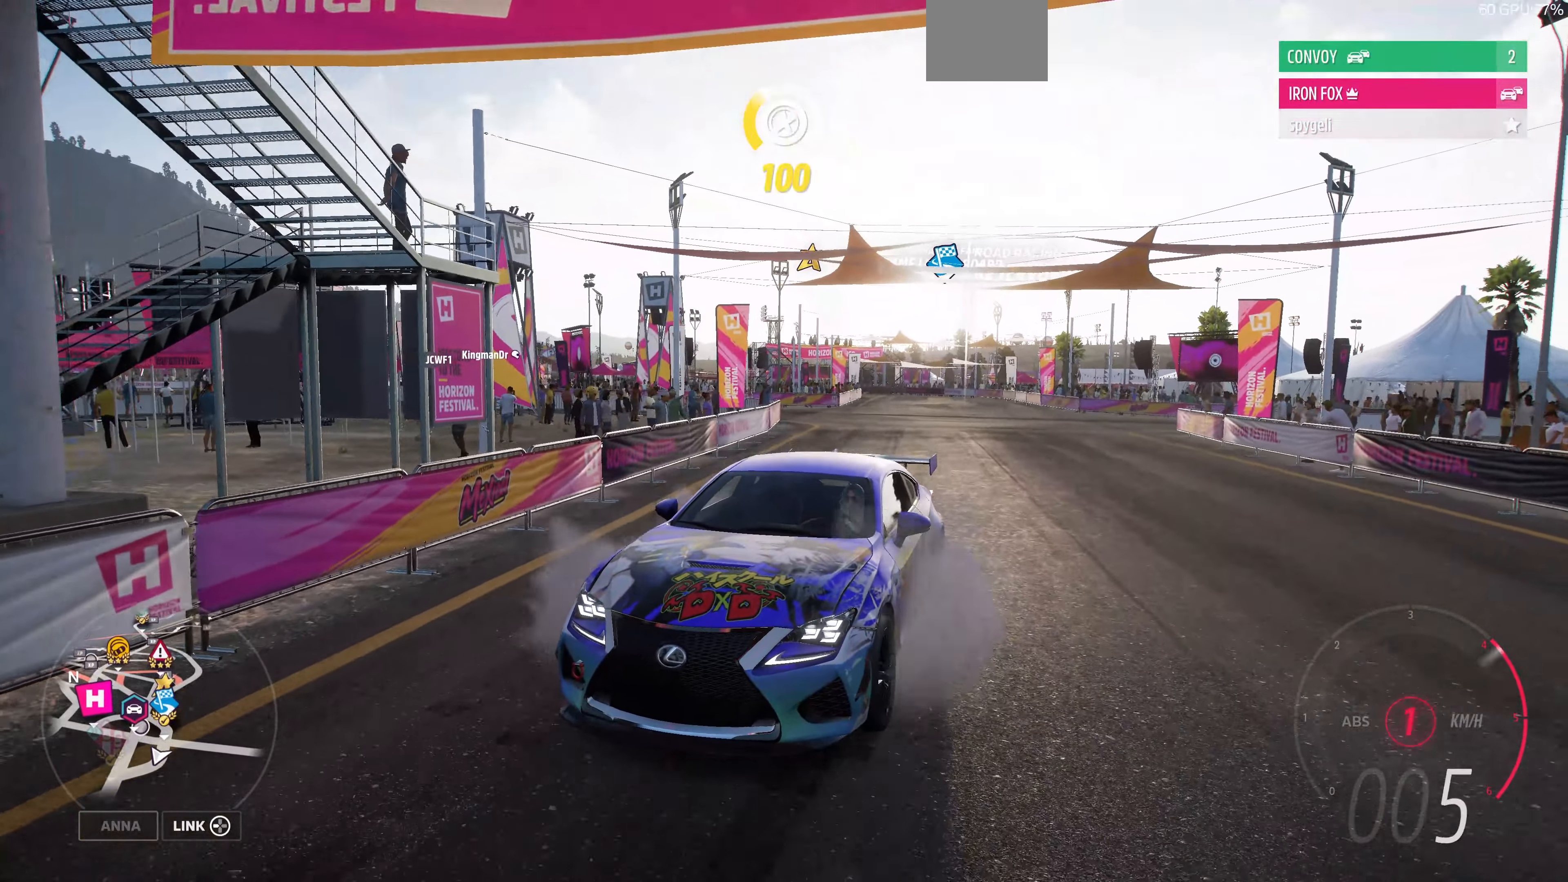
{"buttons": ["L2"], "left_stick": "center", "right_stick": "down-right", "events": [[433, "L2", "down"], [500, "R2", "up"]]}
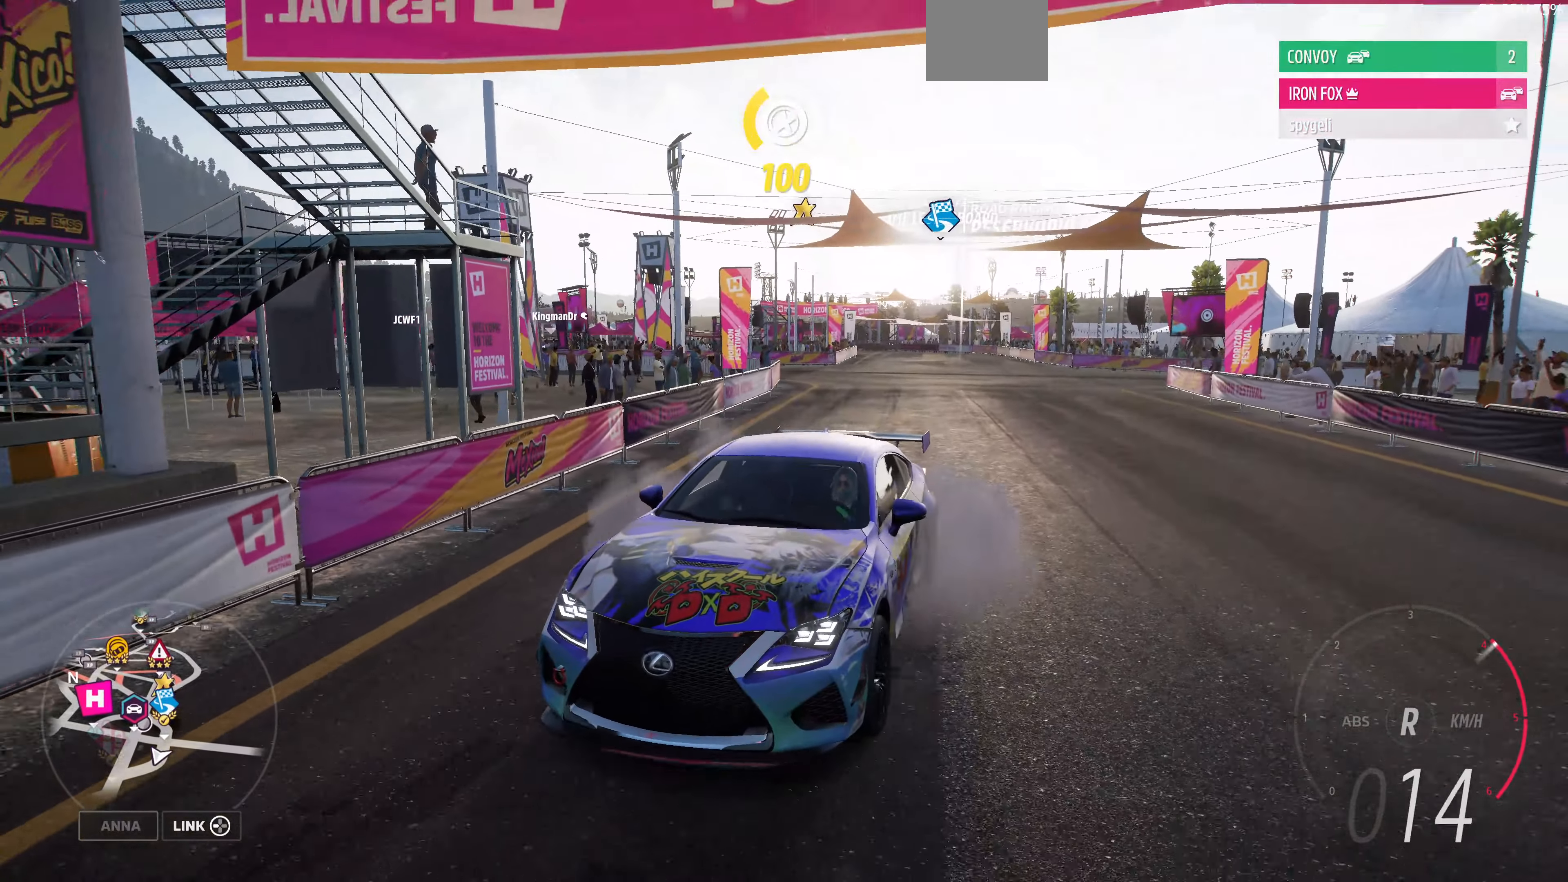
{"buttons": ["L2"], "left_stick": "center", "right_stick": "down-right", "events": []}
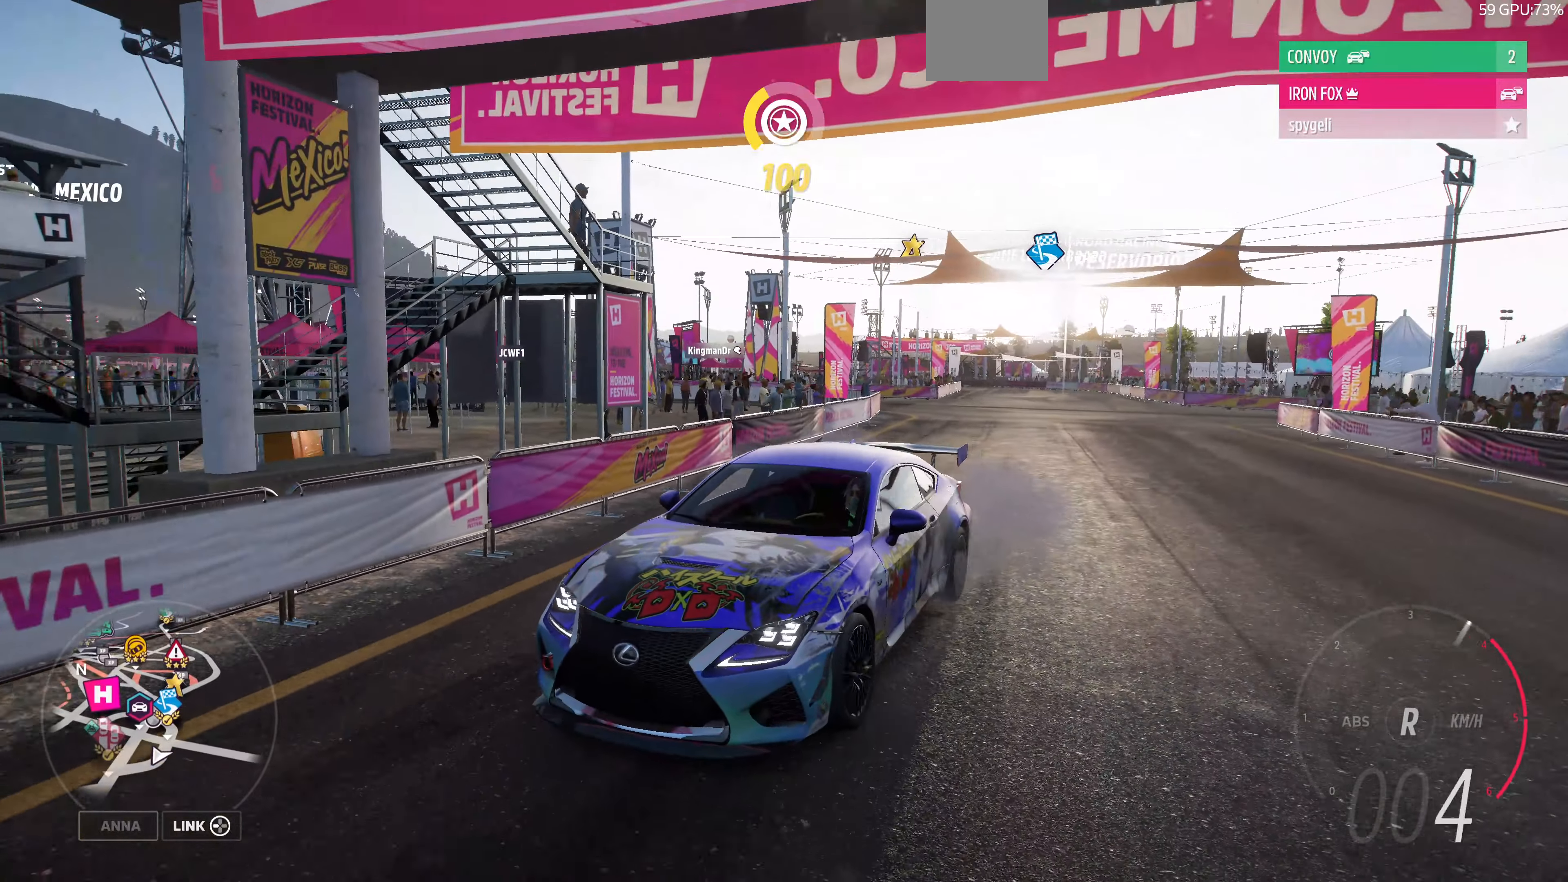
{"buttons": ["L2"], "left_stick": "center", "right_stick": "down-right", "events": []}
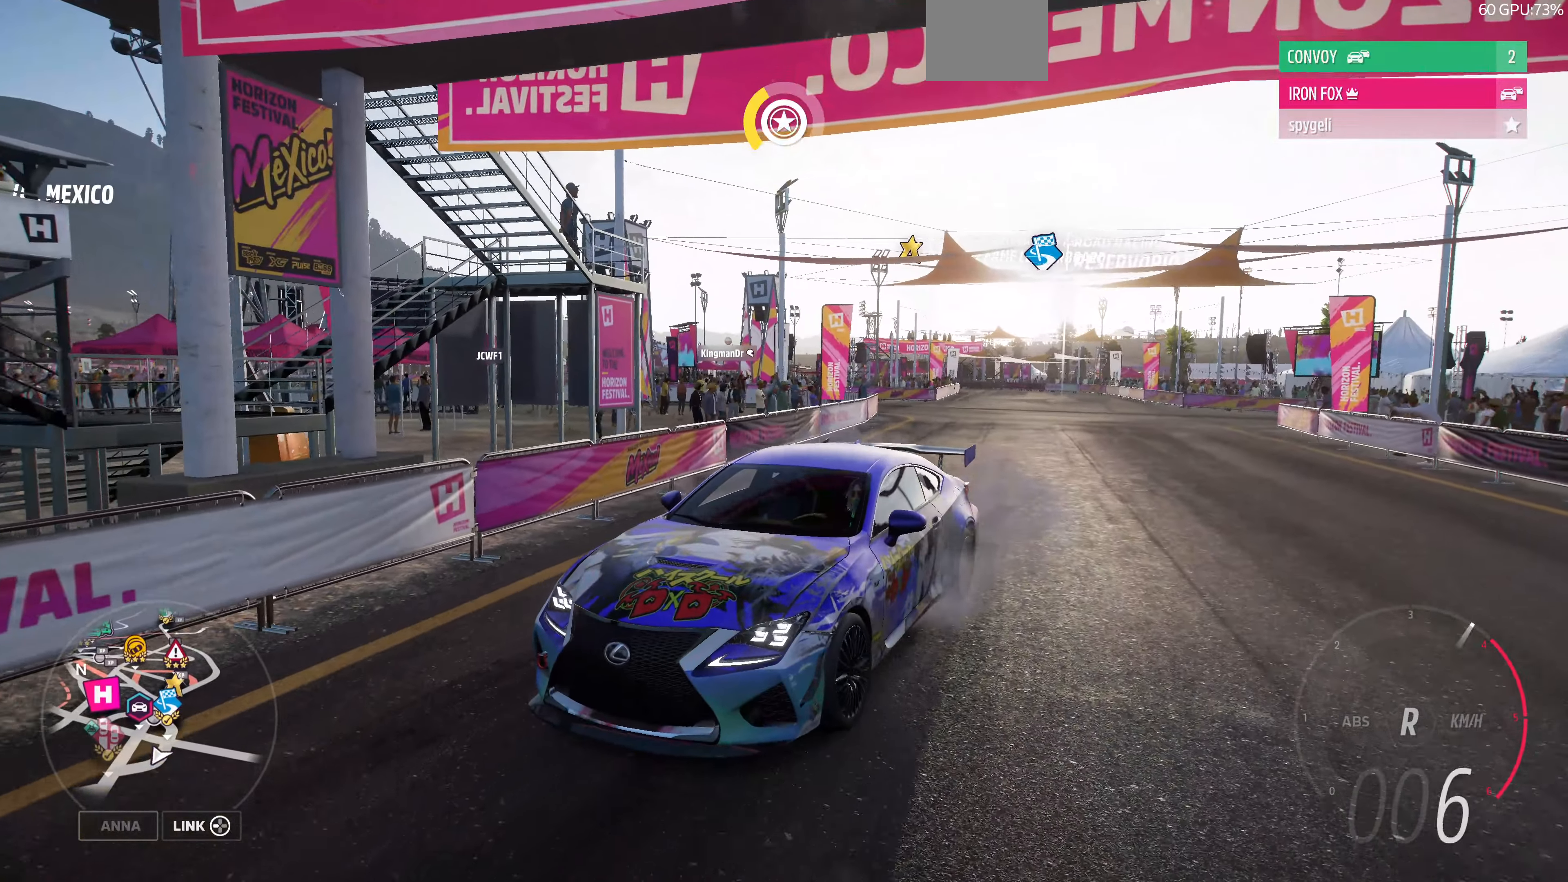
{"buttons": ["L2"], "left_stick": "center", "right_stick": "down-right", "events": []}
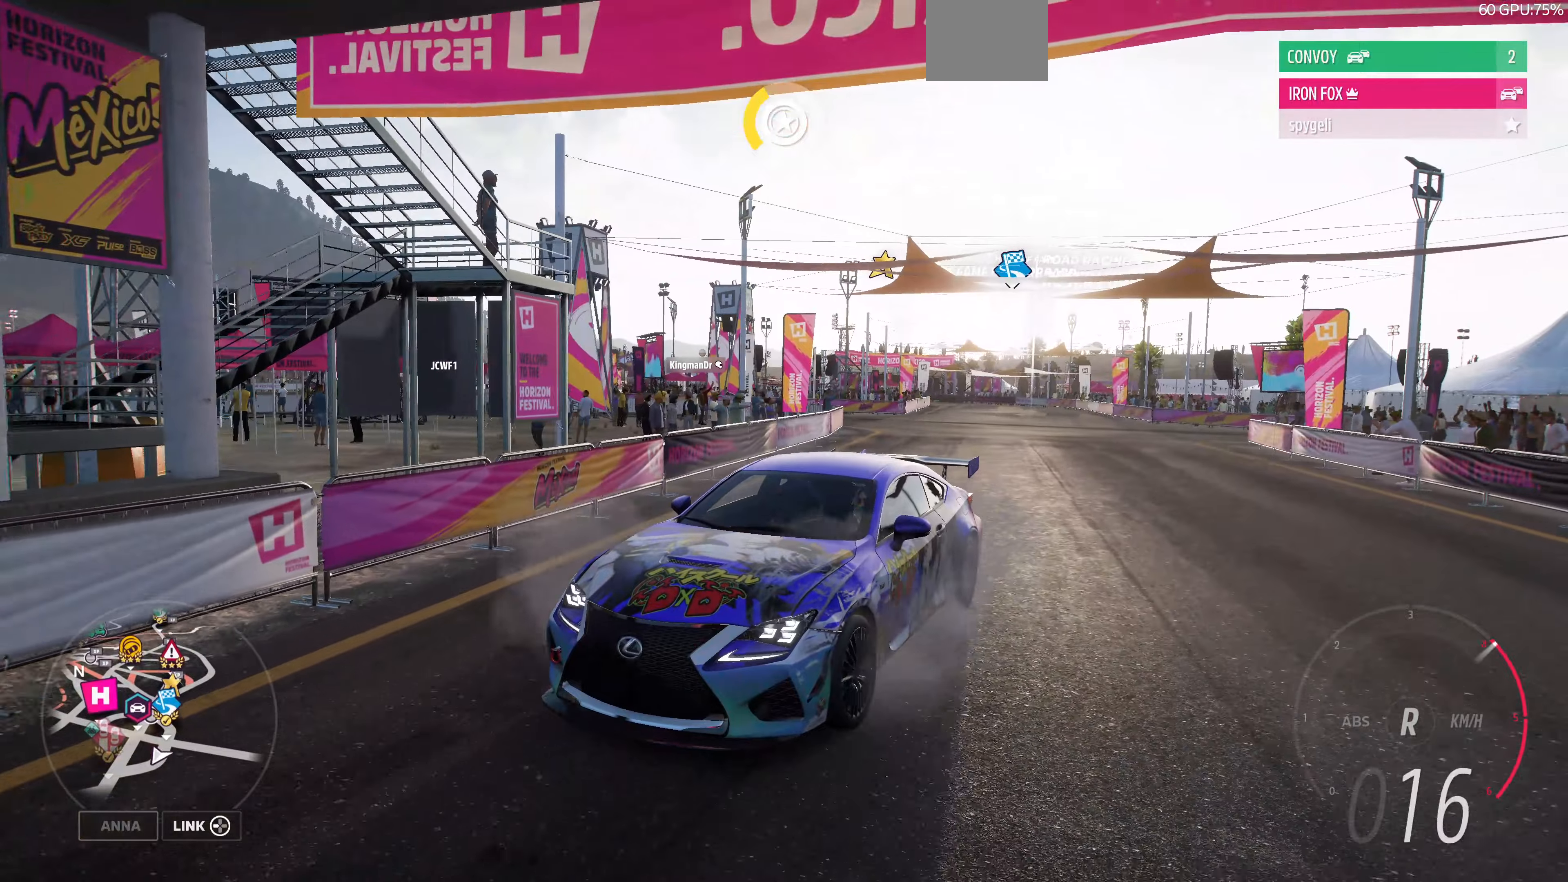
{"buttons": ["R2"], "left_stick": "center", "right_stick": "down-right", "events": [[300, "R2", "down"], [400, "L2", "up"]]}
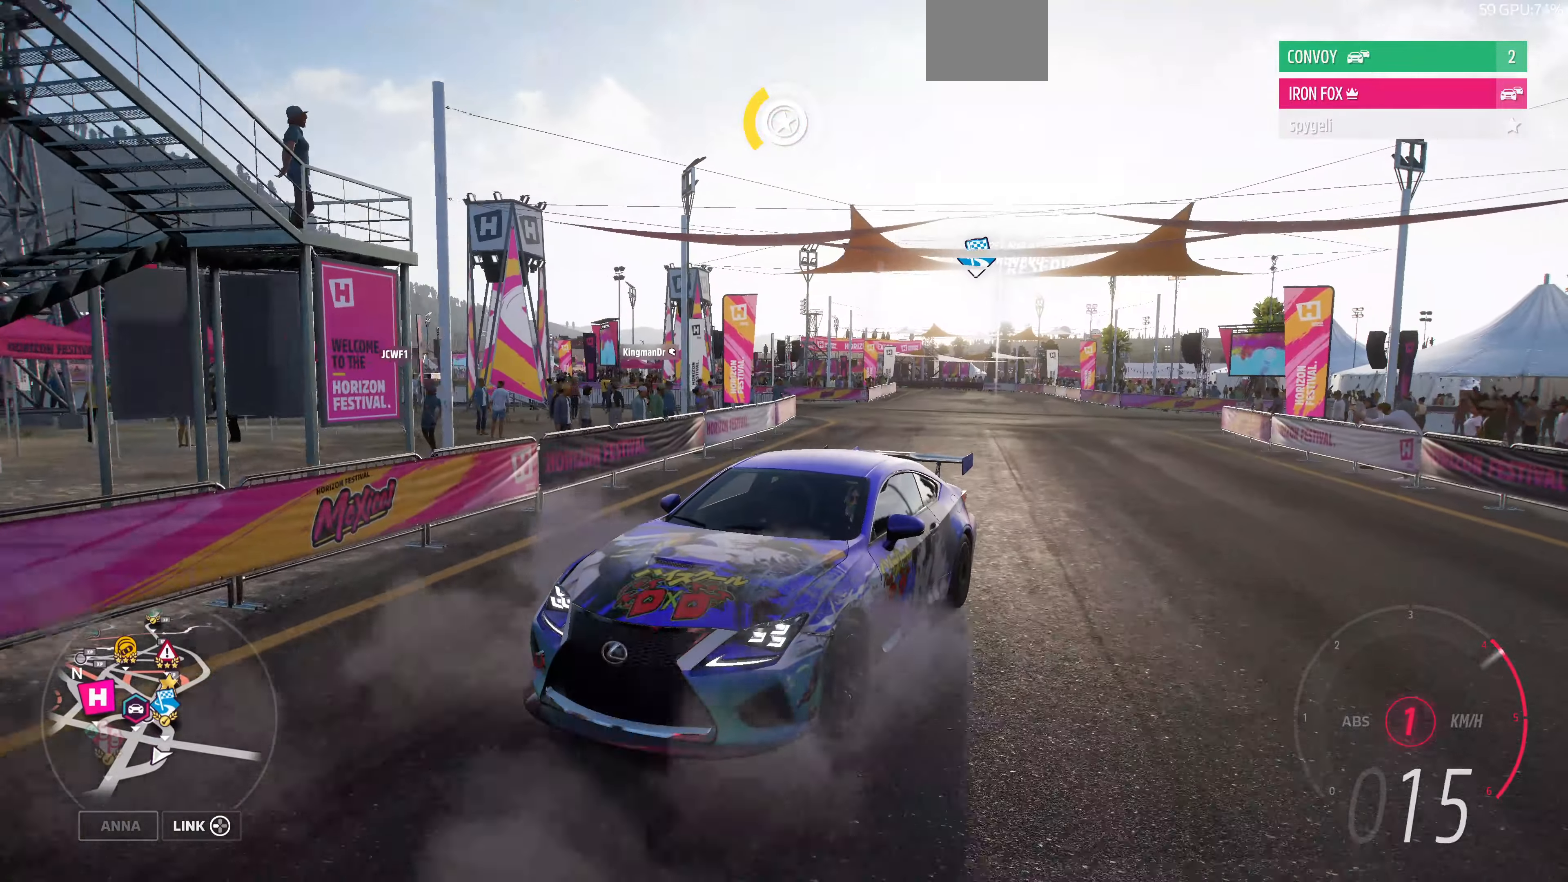
{"buttons": [], "left_stick": "center", "right_stick": "down-right", "events": [[500, "R2", "up"]]}
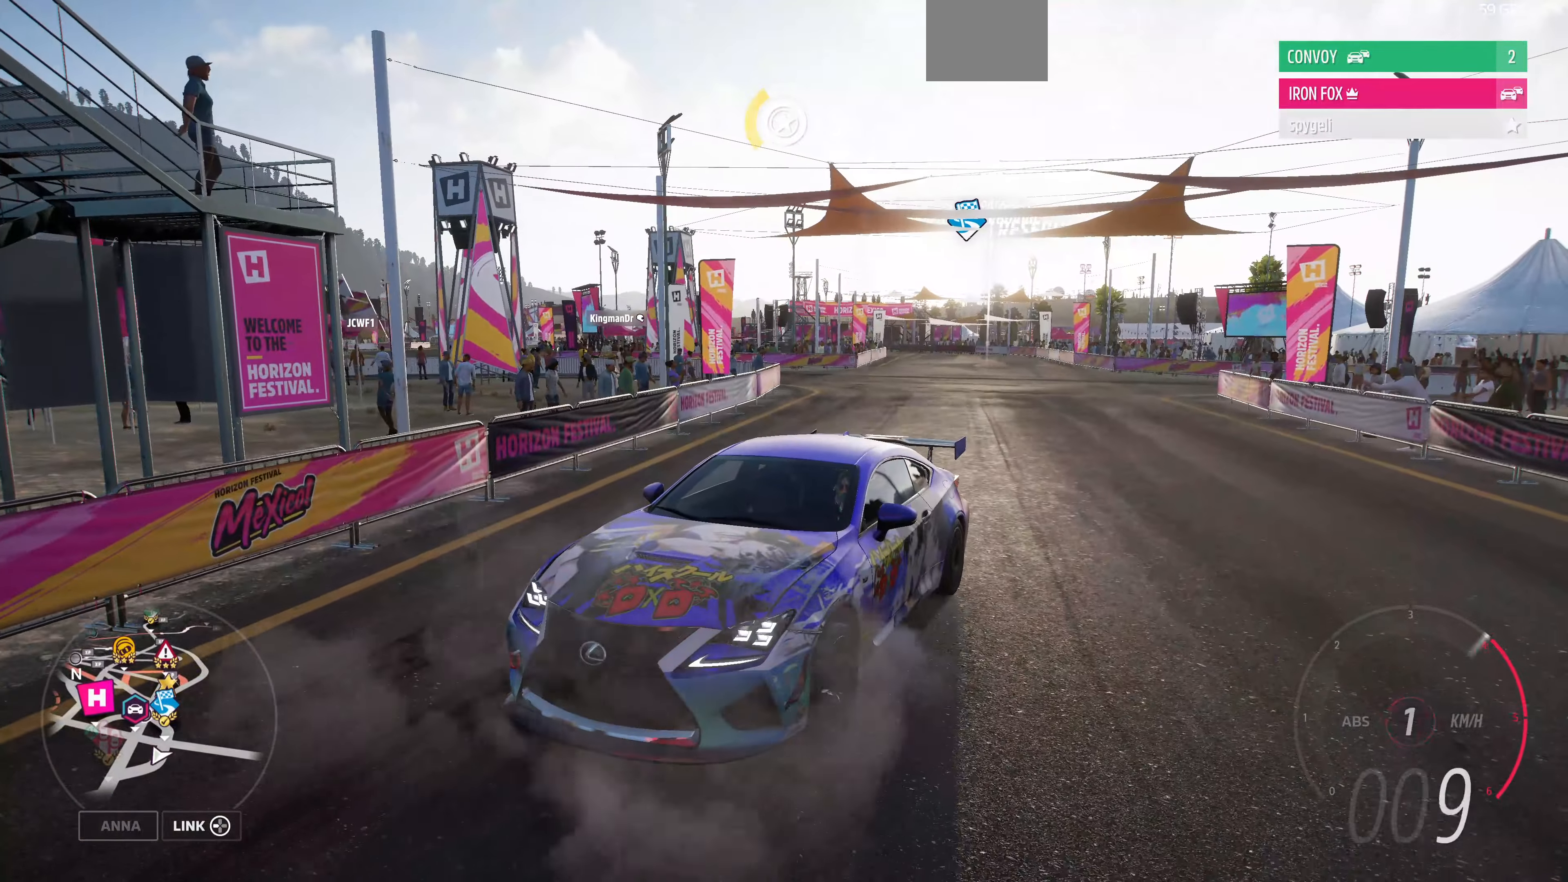
{"buttons": [], "left_stick": "center", "right_stick": "down-right", "events": []}
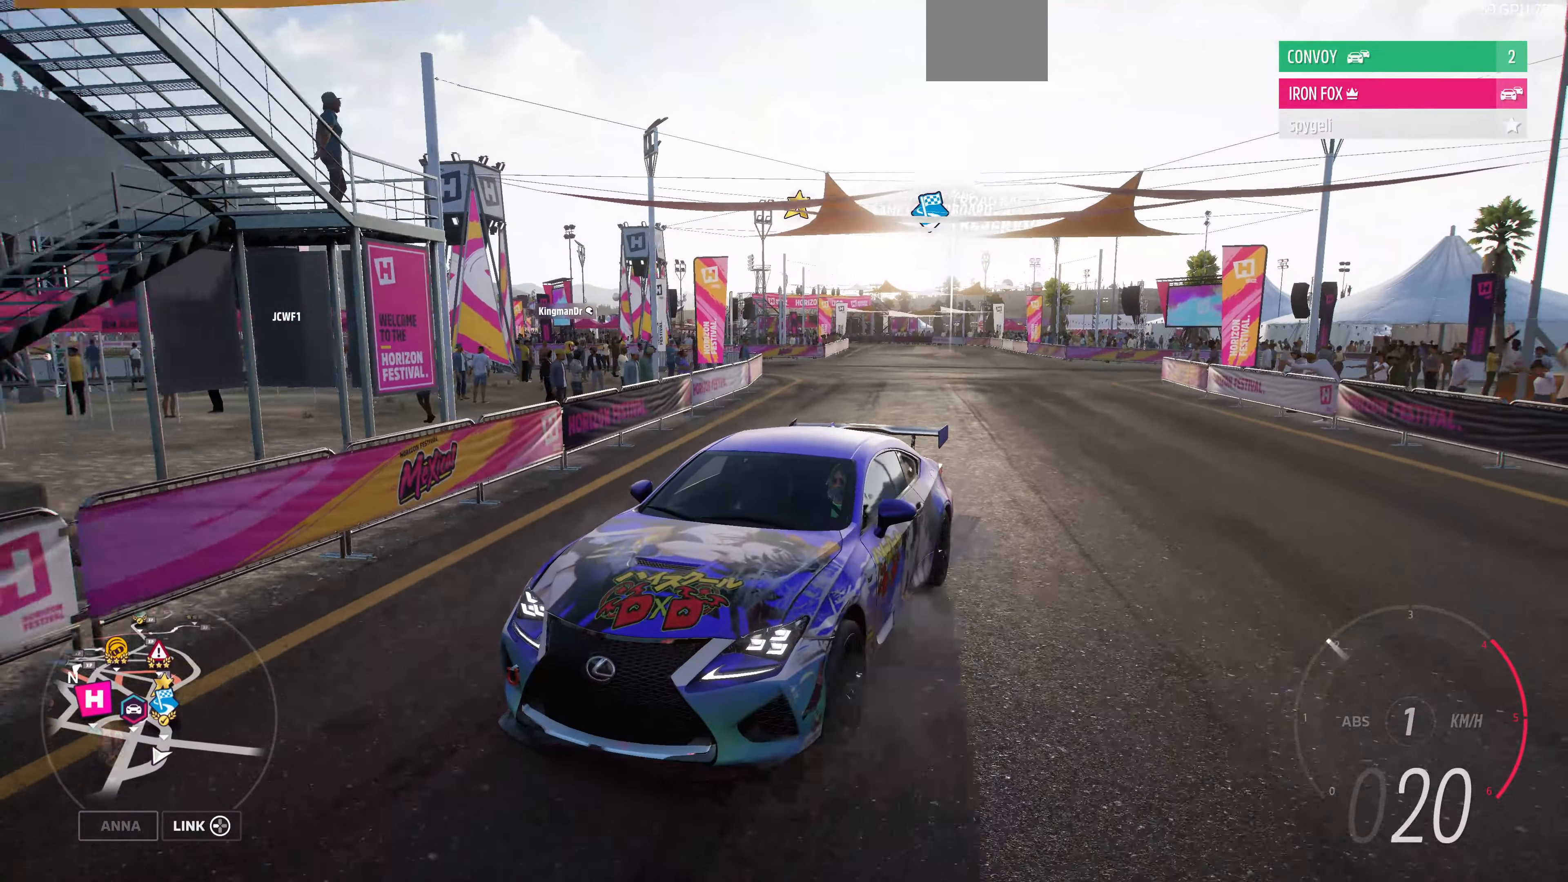
{"buttons": ["L2"], "left_stick": "center", "right_stick": "down-right", "events": [[167, "left_stick", "left"], [367, "left_stick", "center"], [400, "L2", "down"]]}
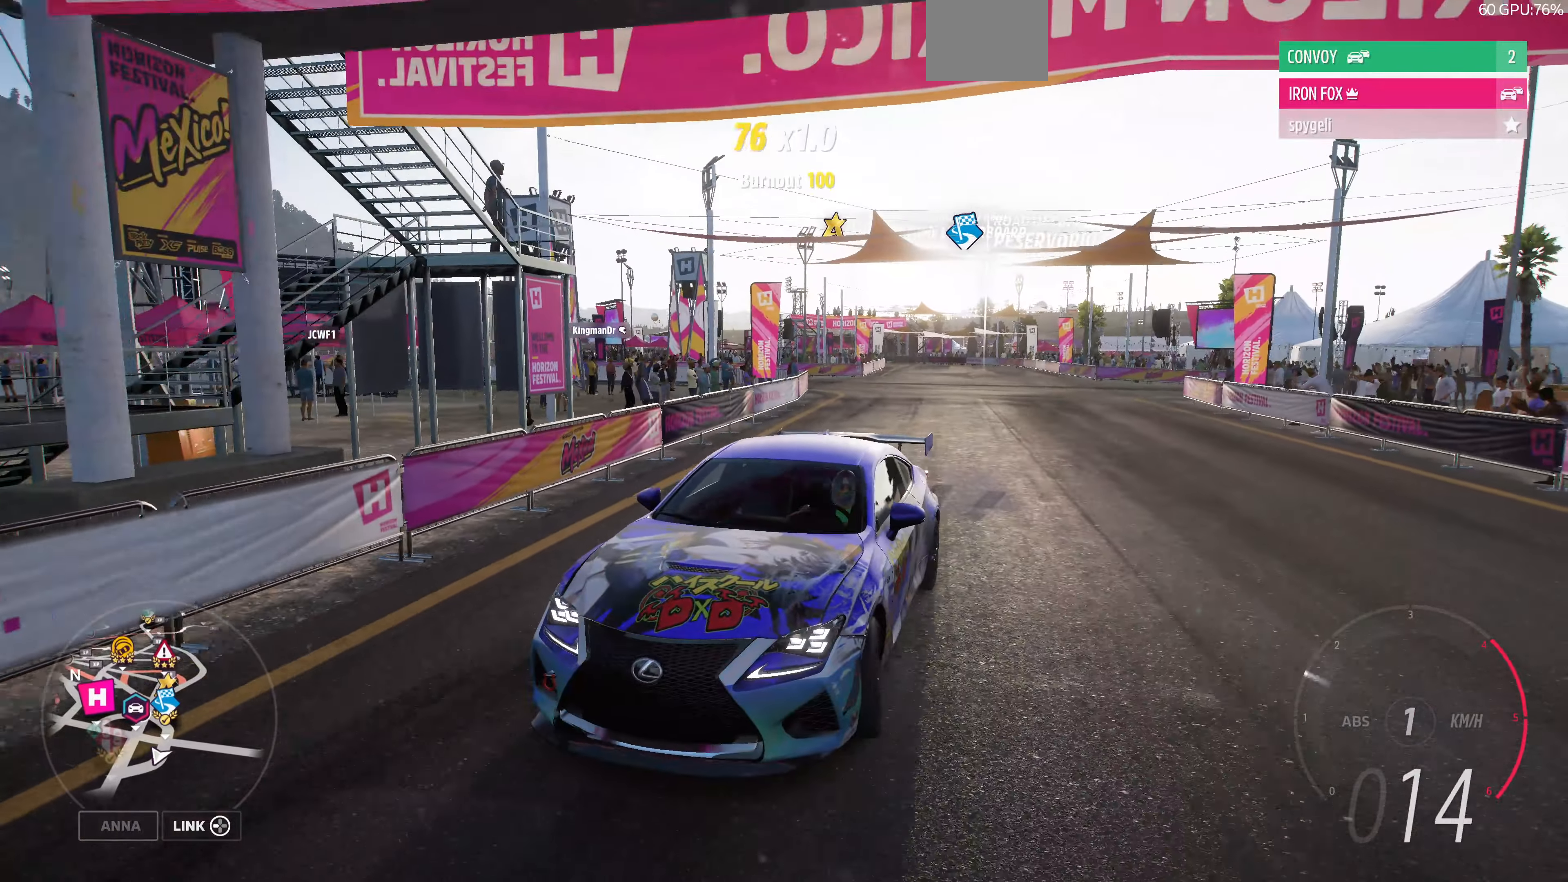
{"buttons": ["L2"], "left_stick": "center", "right_stick": "down-right", "events": []}
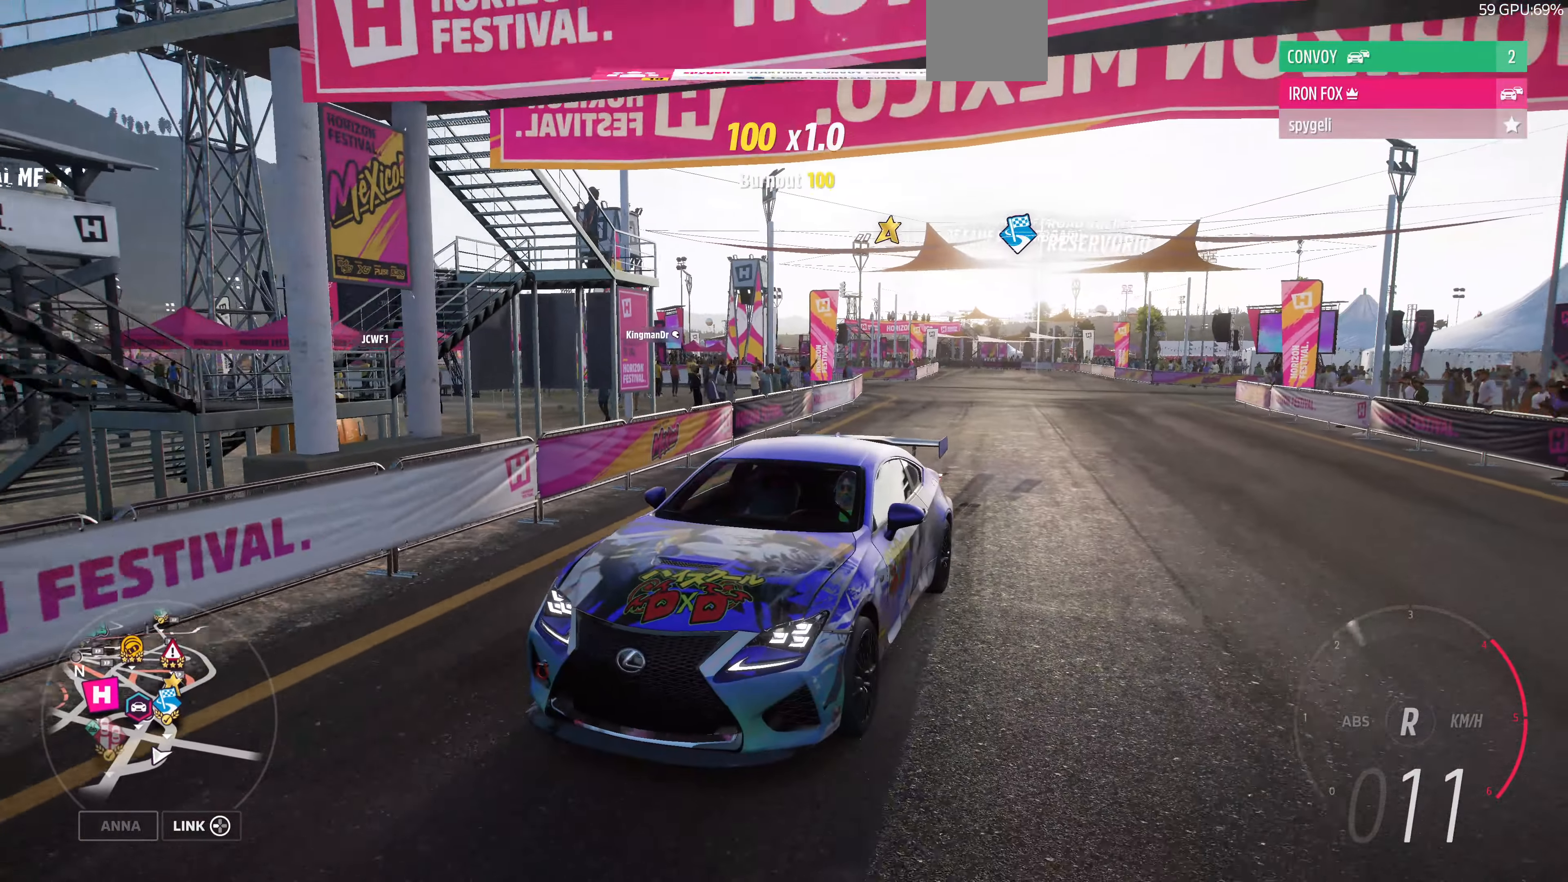
{"buttons": ["L2"], "left_stick": "center", "right_stick": "down-right", "events": []}
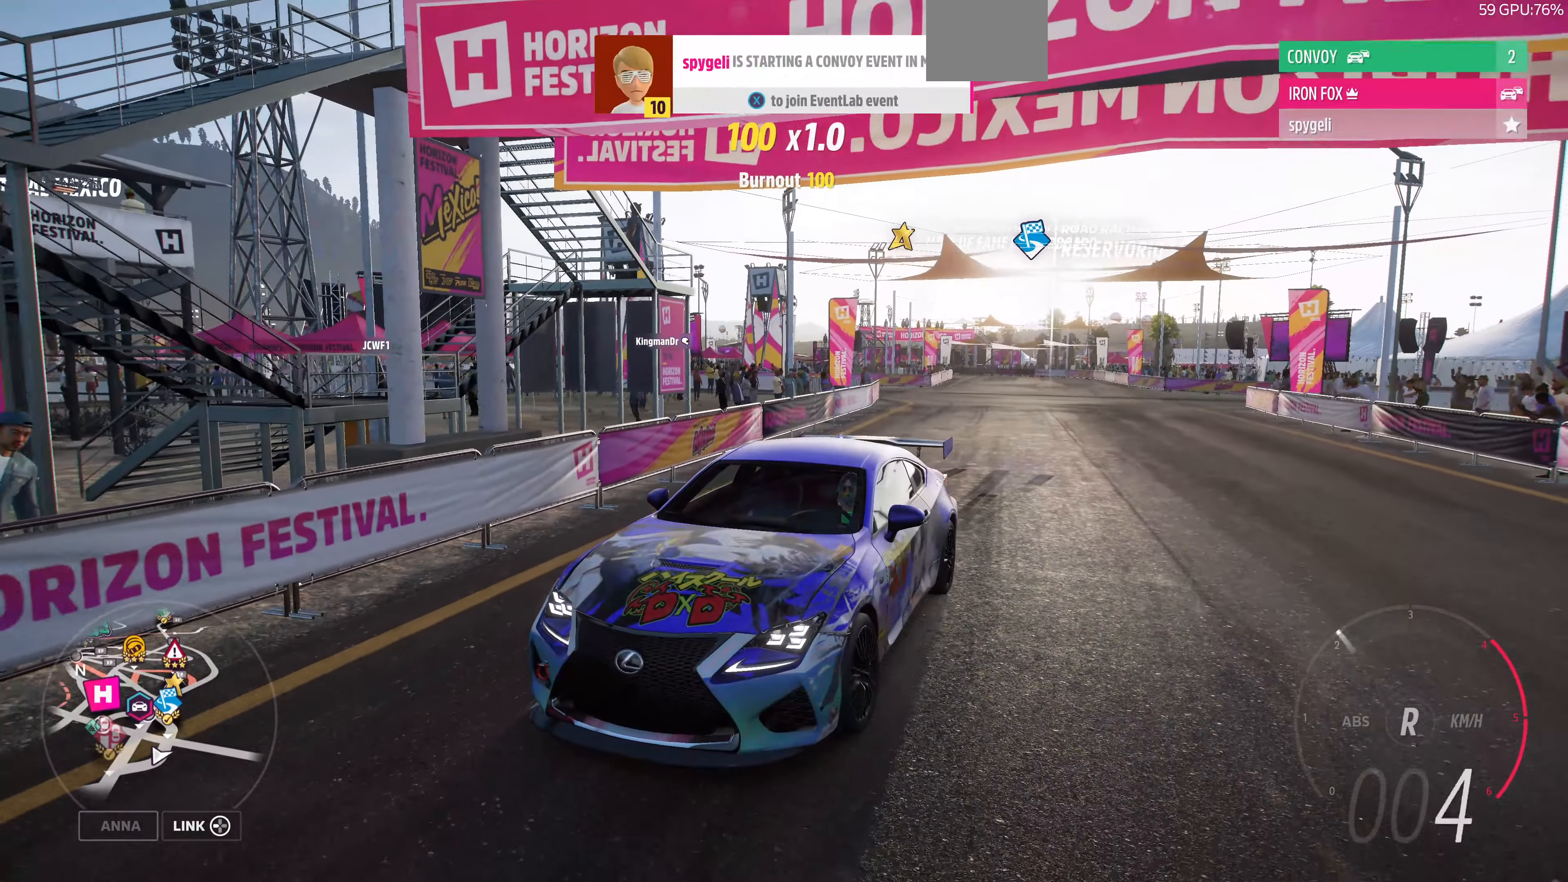
{"buttons": ["L2"], "left_stick": "center", "right_stick": "down-right", "events": []}
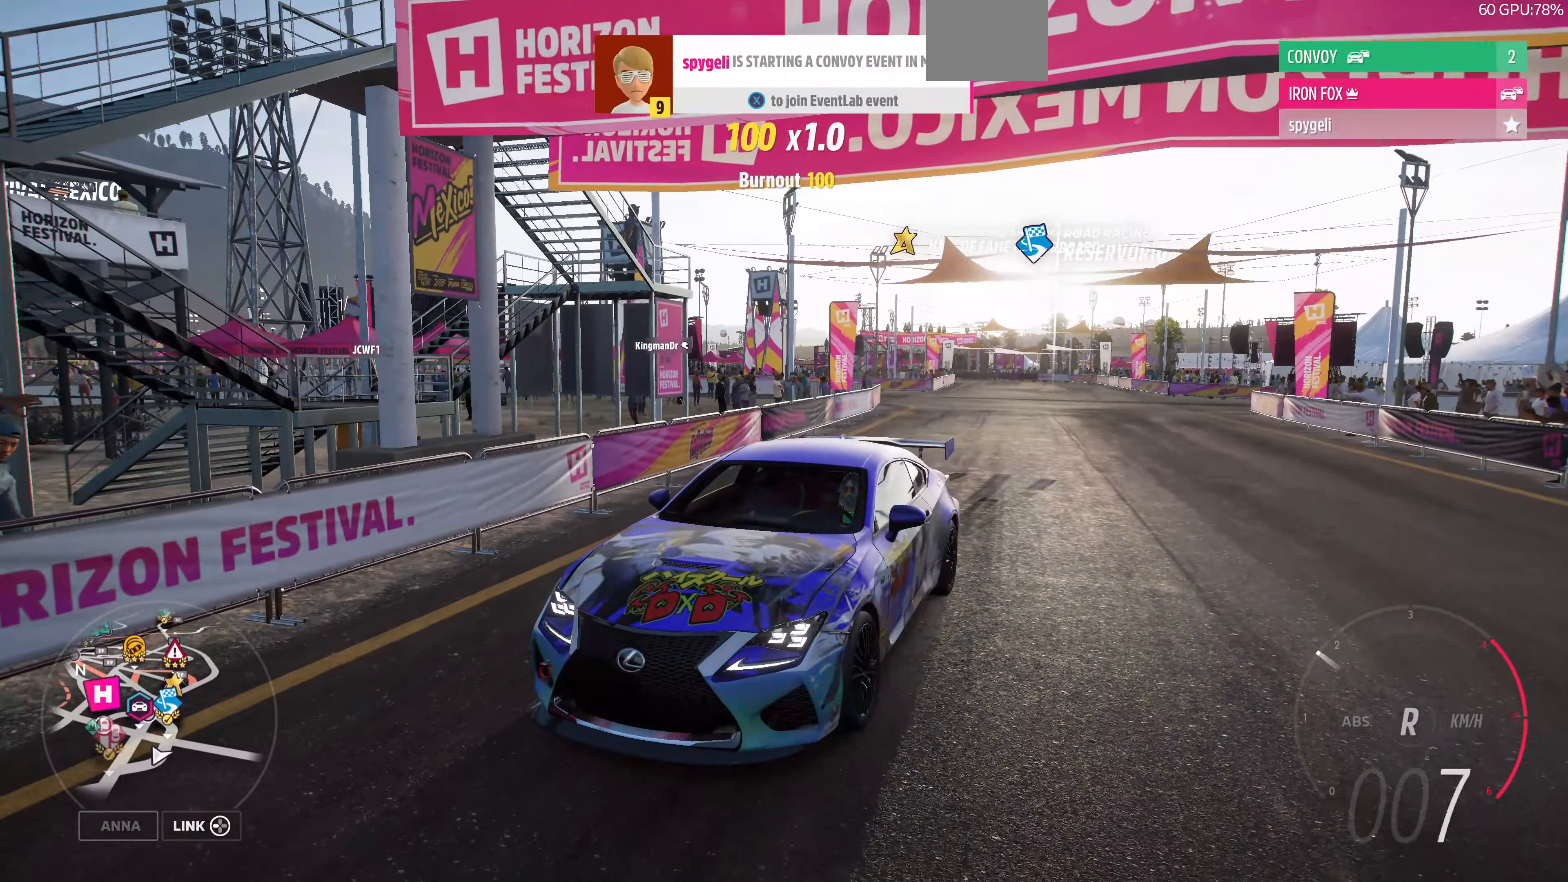
{"buttons": ["L2"], "left_stick": "center", "right_stick": "down-right", "events": []}
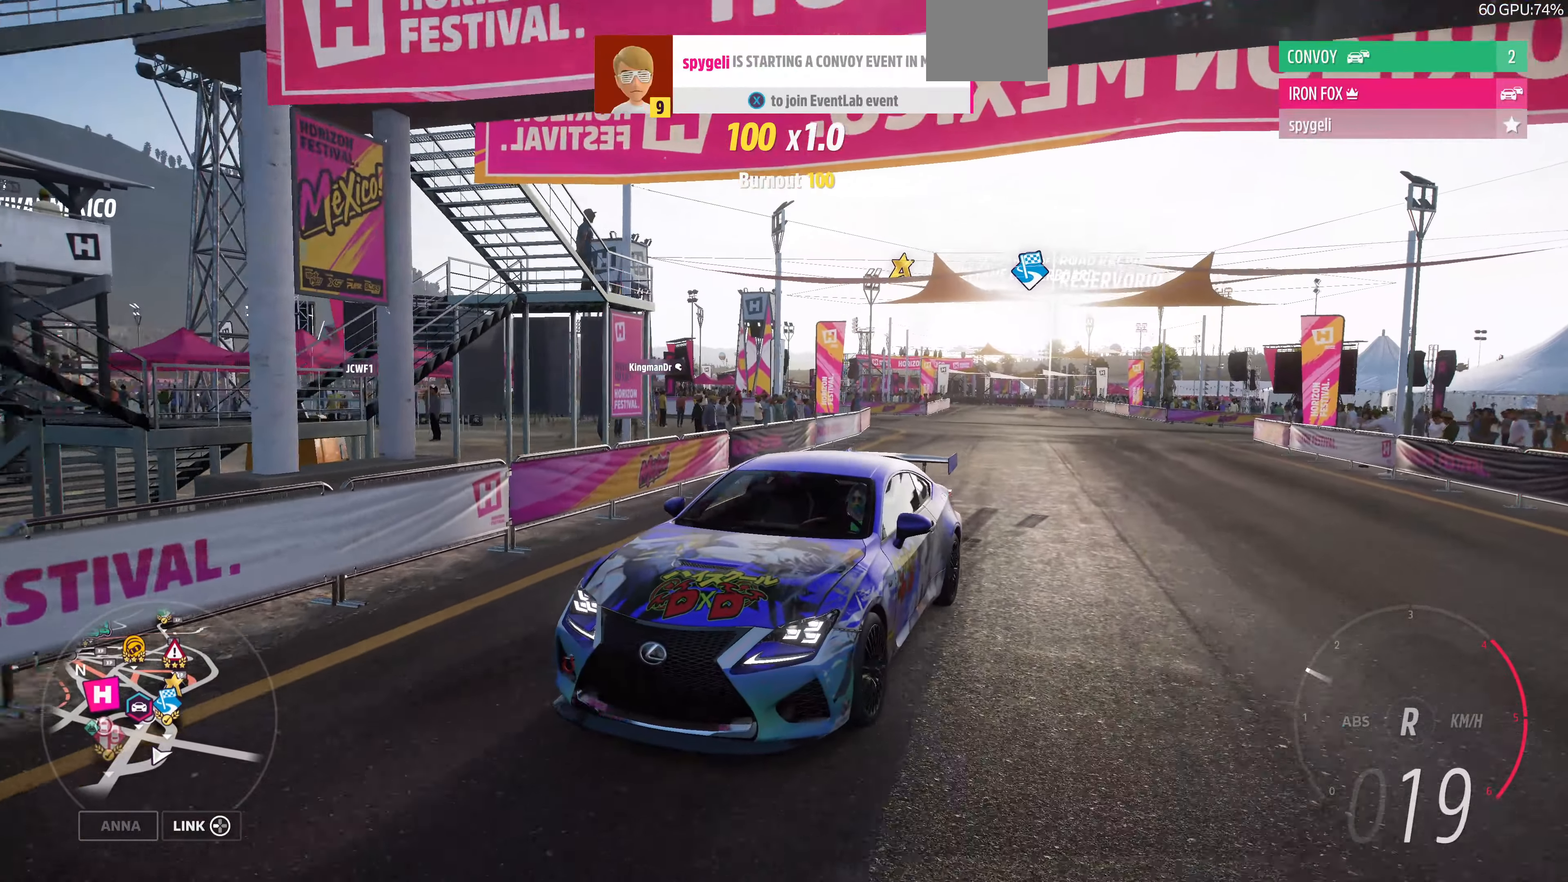
{"buttons": ["R2"], "left_stick": "center", "right_stick": "down-right", "events": [[100, "R2", "down"], [167, "L2", "up"]]}
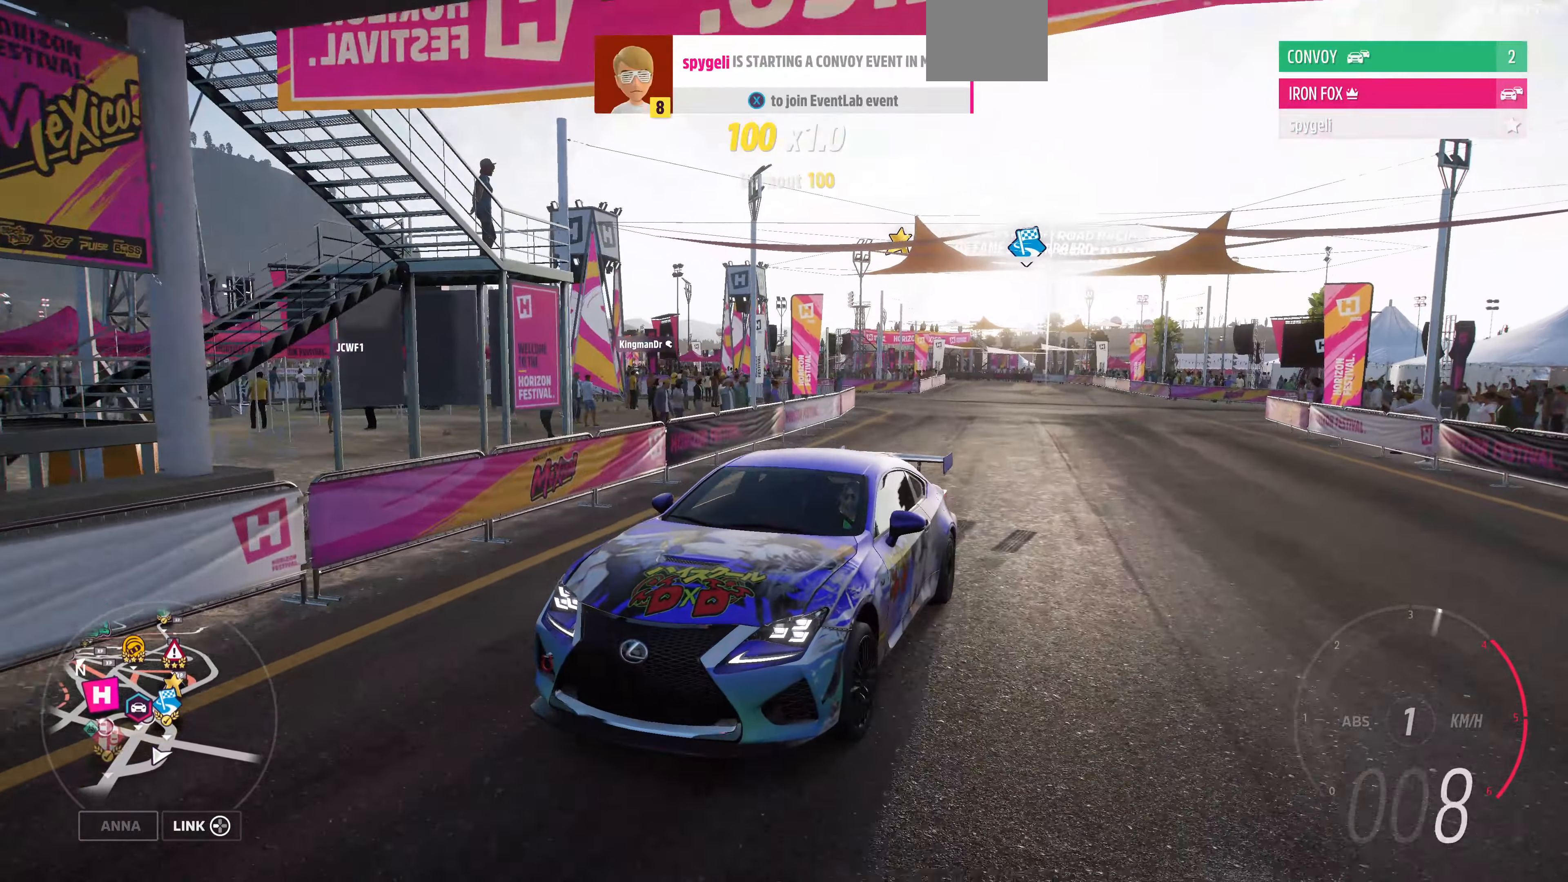
{"buttons": ["R2"], "left_stick": "center", "right_stick": "down-right", "events": []}
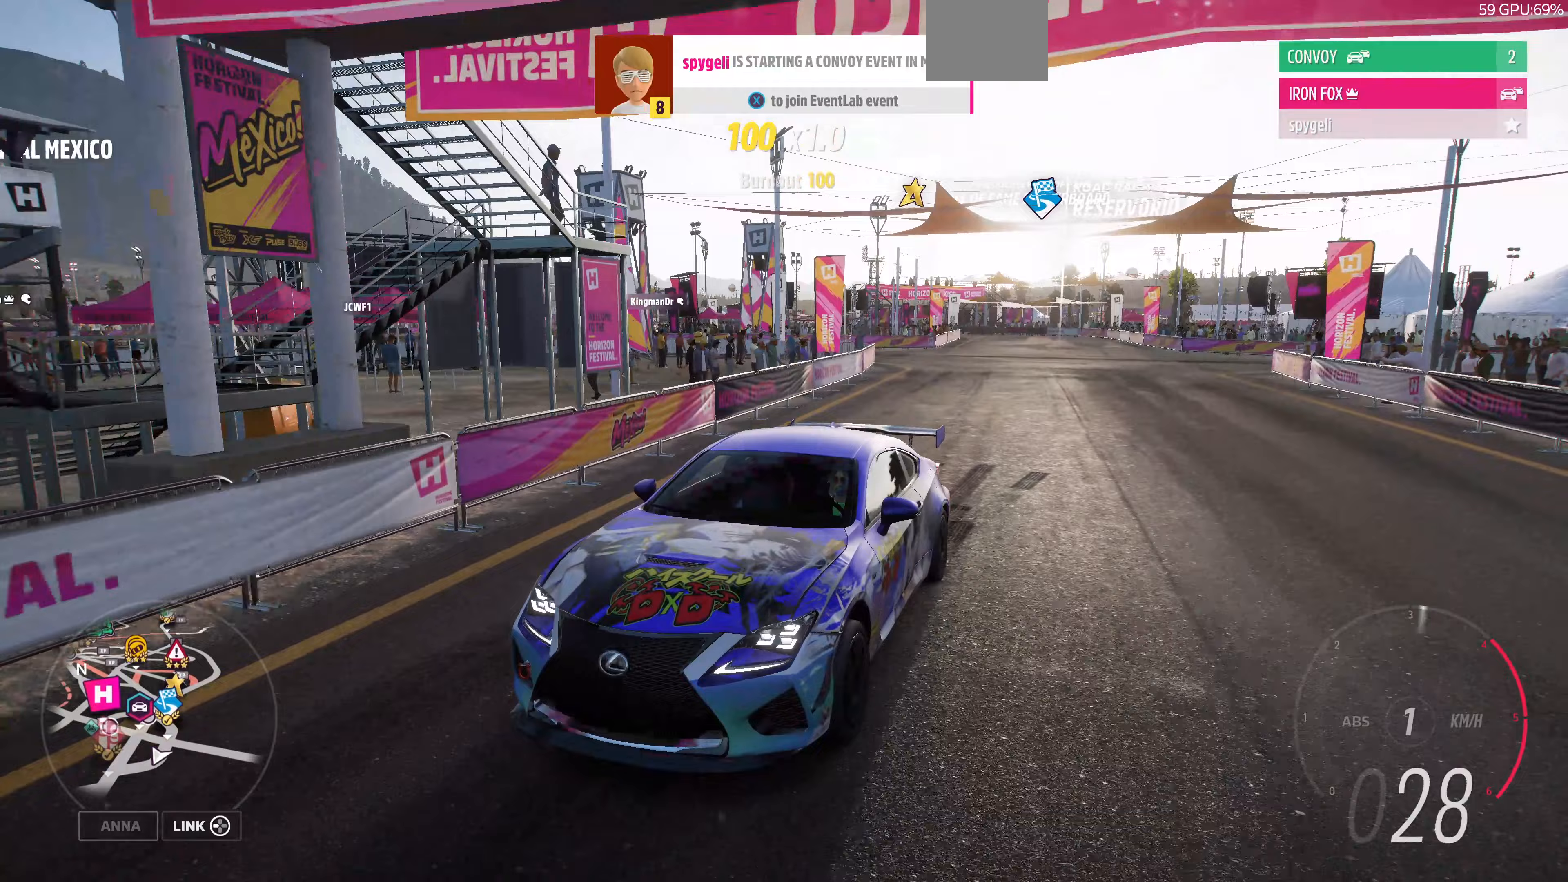
{"buttons": [], "left_stick": "center", "right_stick": "center", "events": [[67, "R2", "up"], [133, "right_stick", "center"], [233, "SQUARE", "down"], [367, "SQUARE", "up"]]}
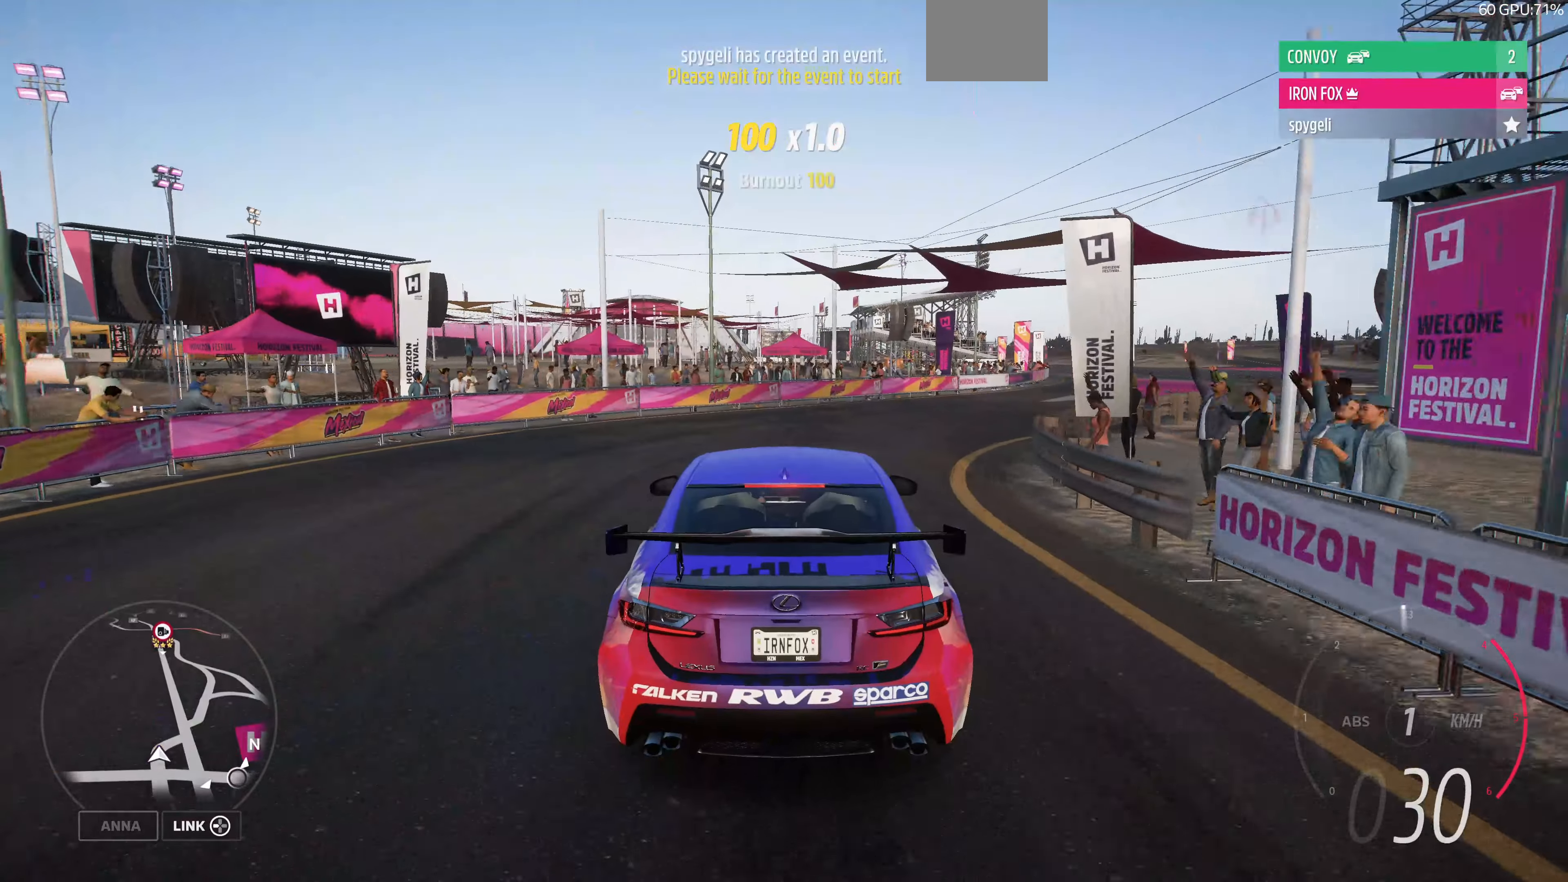
{"buttons": [], "left_stick": "center", "right_stick": "center", "events": []}
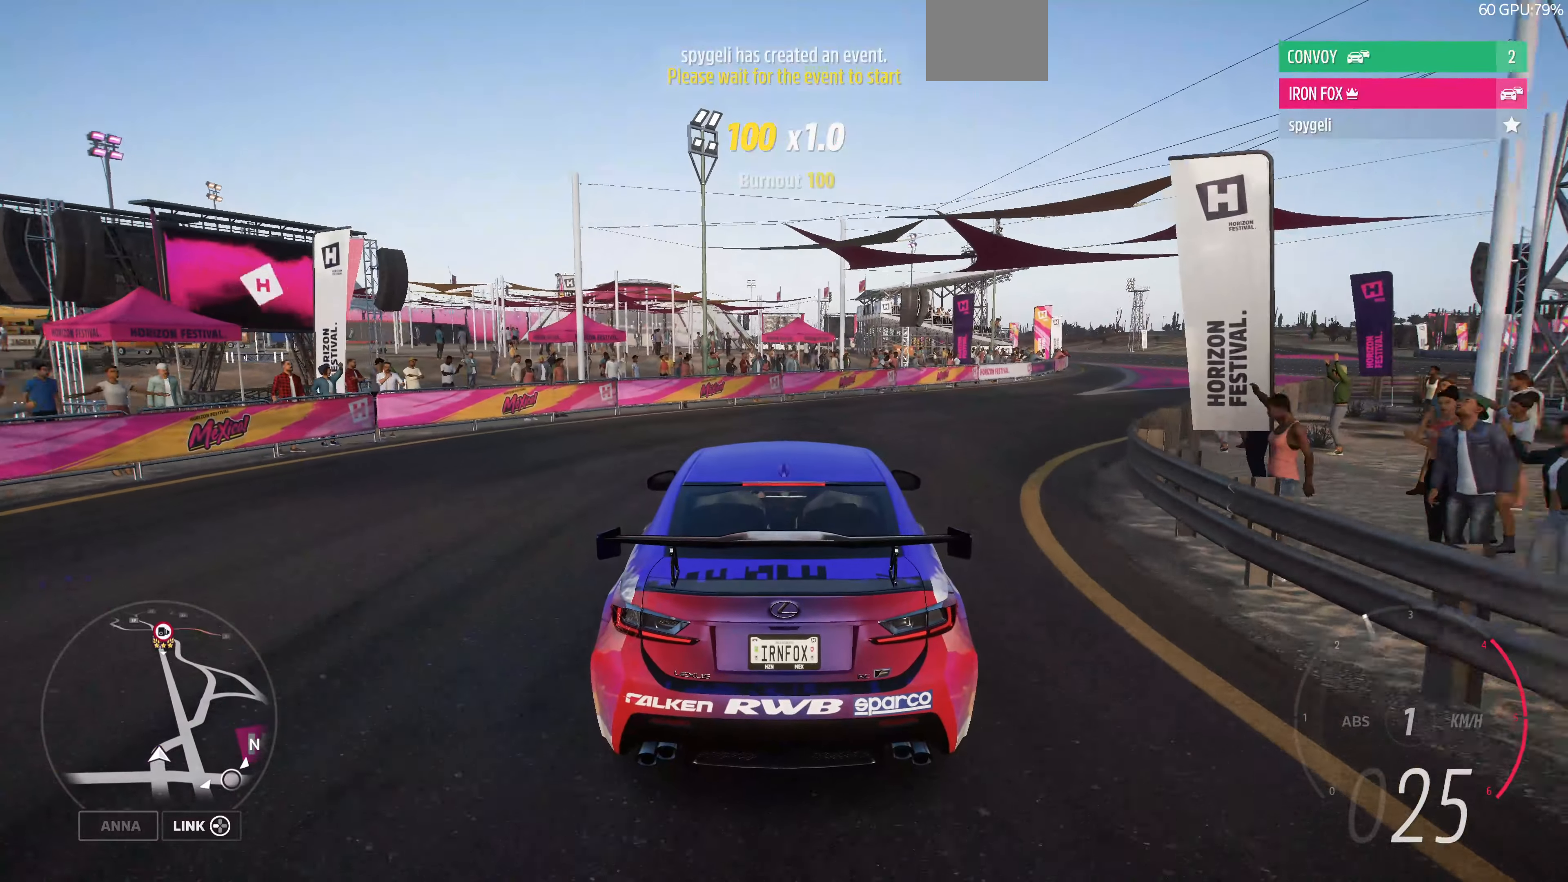
{"buttons": [], "left_stick": "right", "right_stick": "center", "events": [[333, "left_stick", "right"]]}
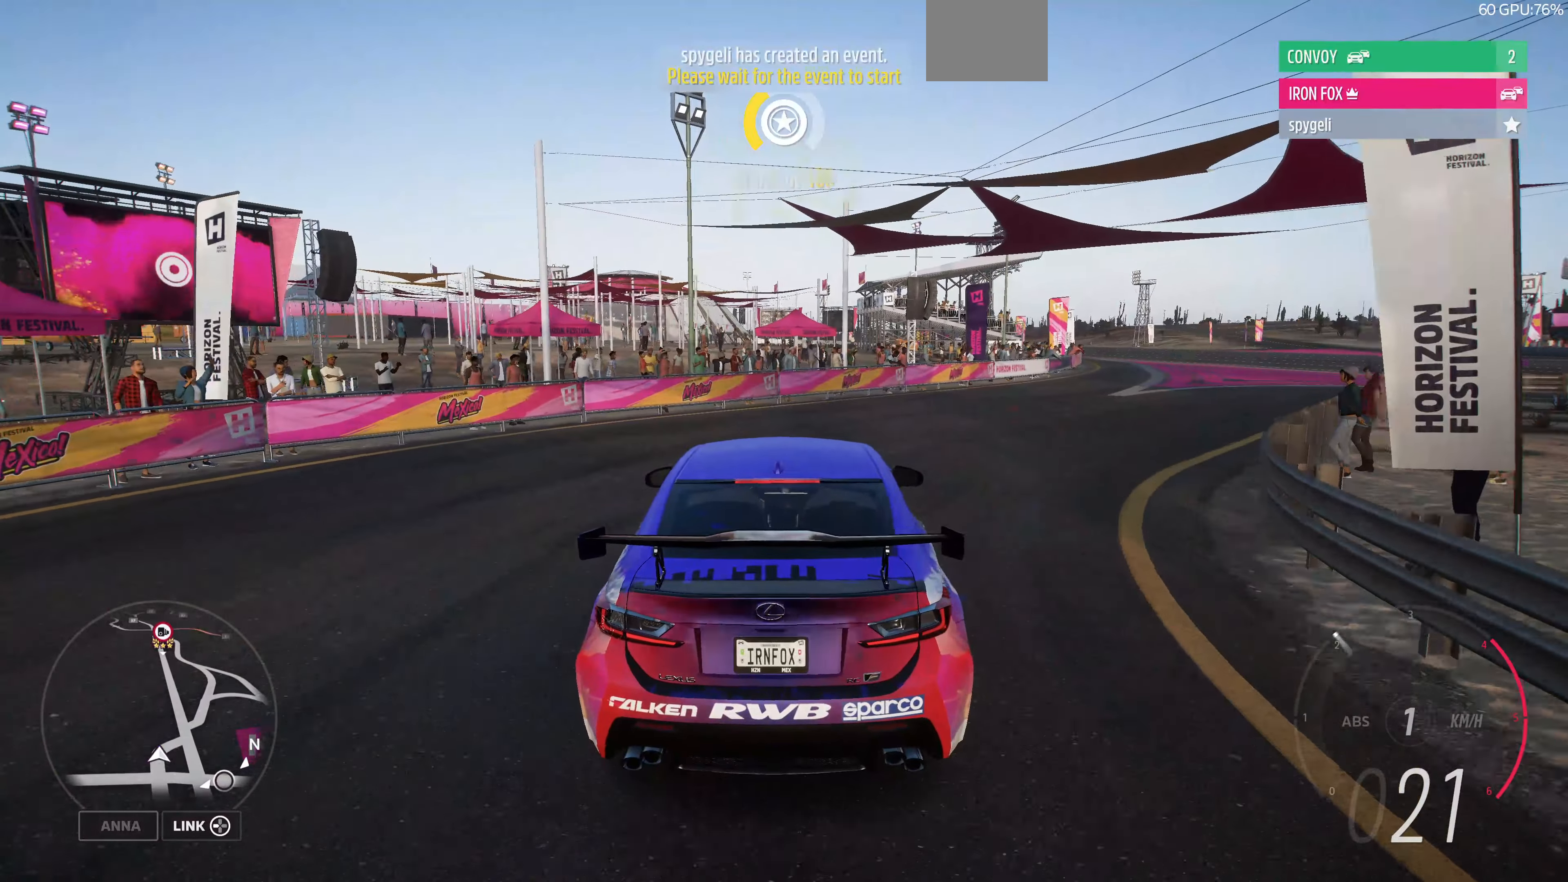
{"buttons": ["R2"], "left_stick": "center", "right_stick": "up-right", "events": [[33, "right_stick", "up-right"], [167, "left_stick", "center"], [200, "R2", "down"]]}
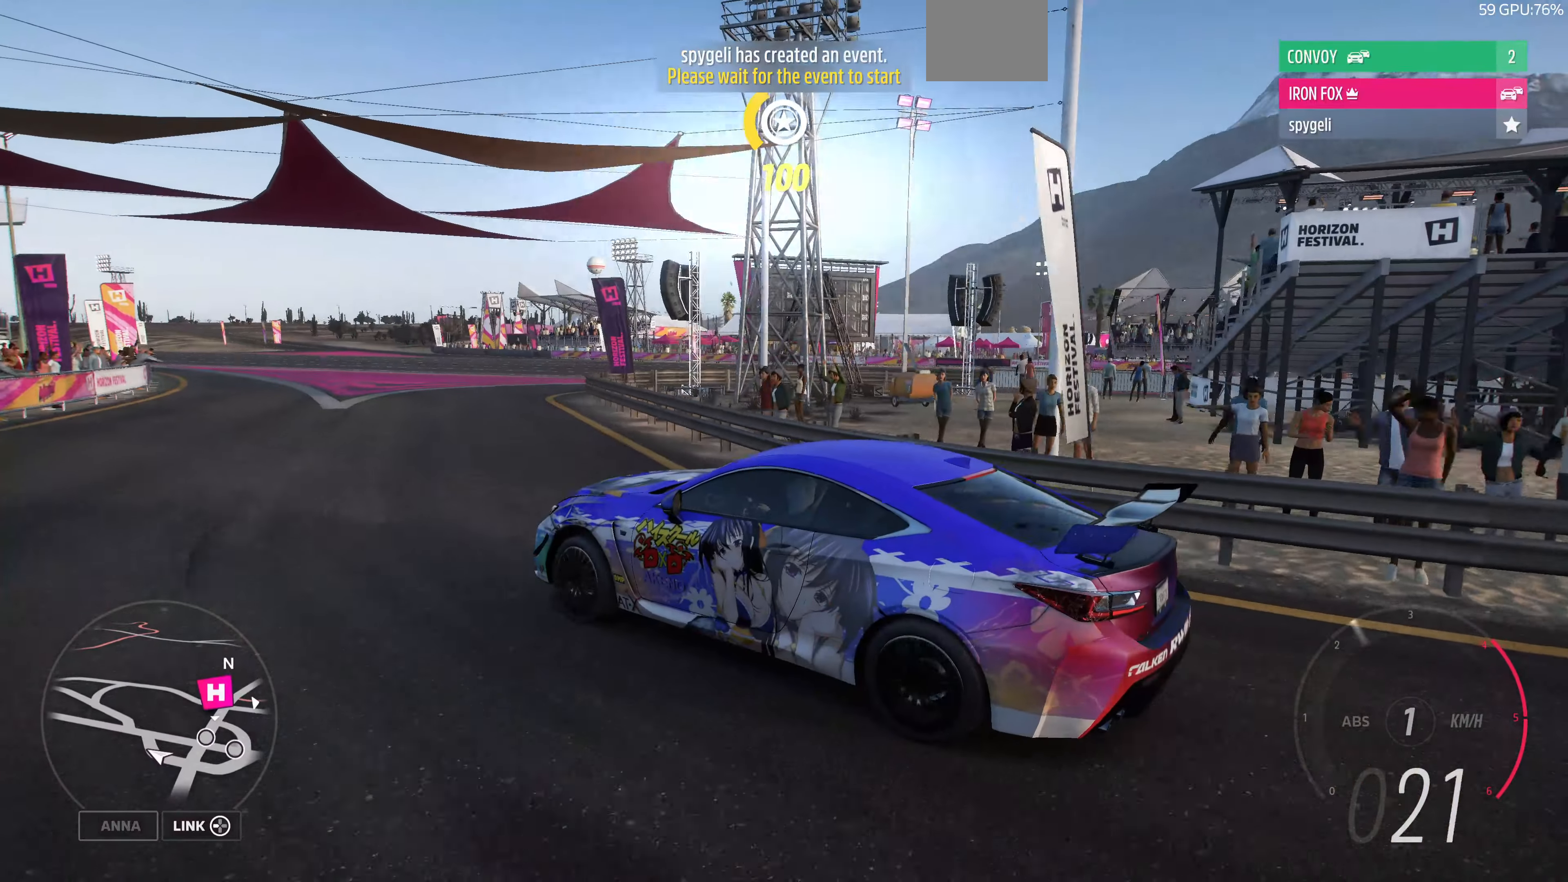
{"buttons": [], "left_stick": "center", "right_stick": "up-right", "events": [[100, "left_stick", "right"], [300, "R2", "up"], [500, "left_stick", "center"]]}
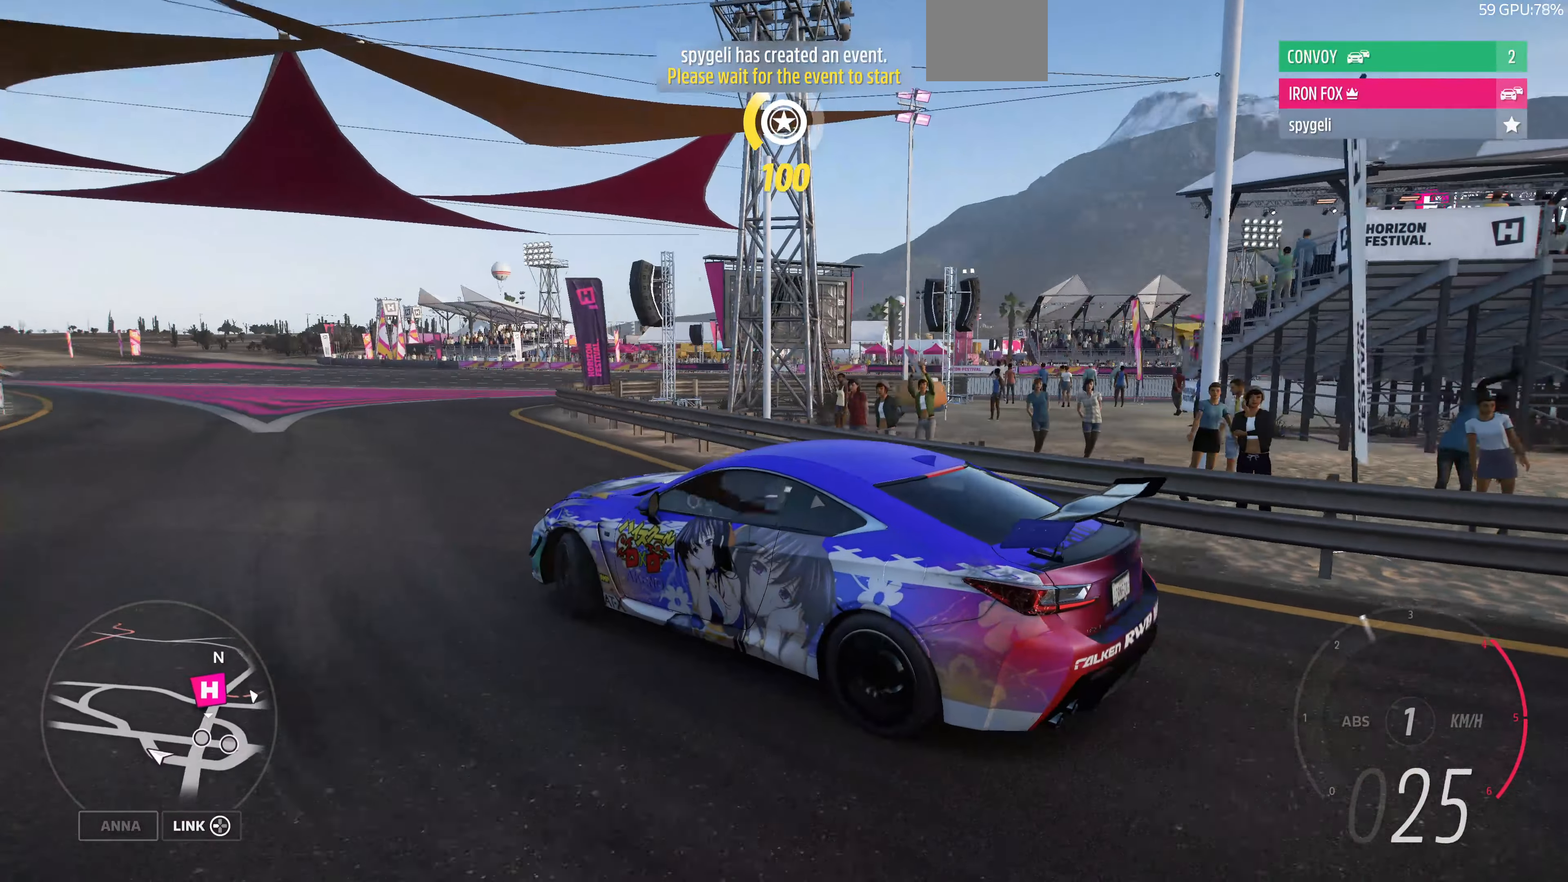
{"buttons": [], "left_stick": "center", "right_stick": "up-right", "events": [[67, "L2", "down"], [233, "left_stick", "right"], [400, "L2", "up"], [467, "left_stick", "center"]]}
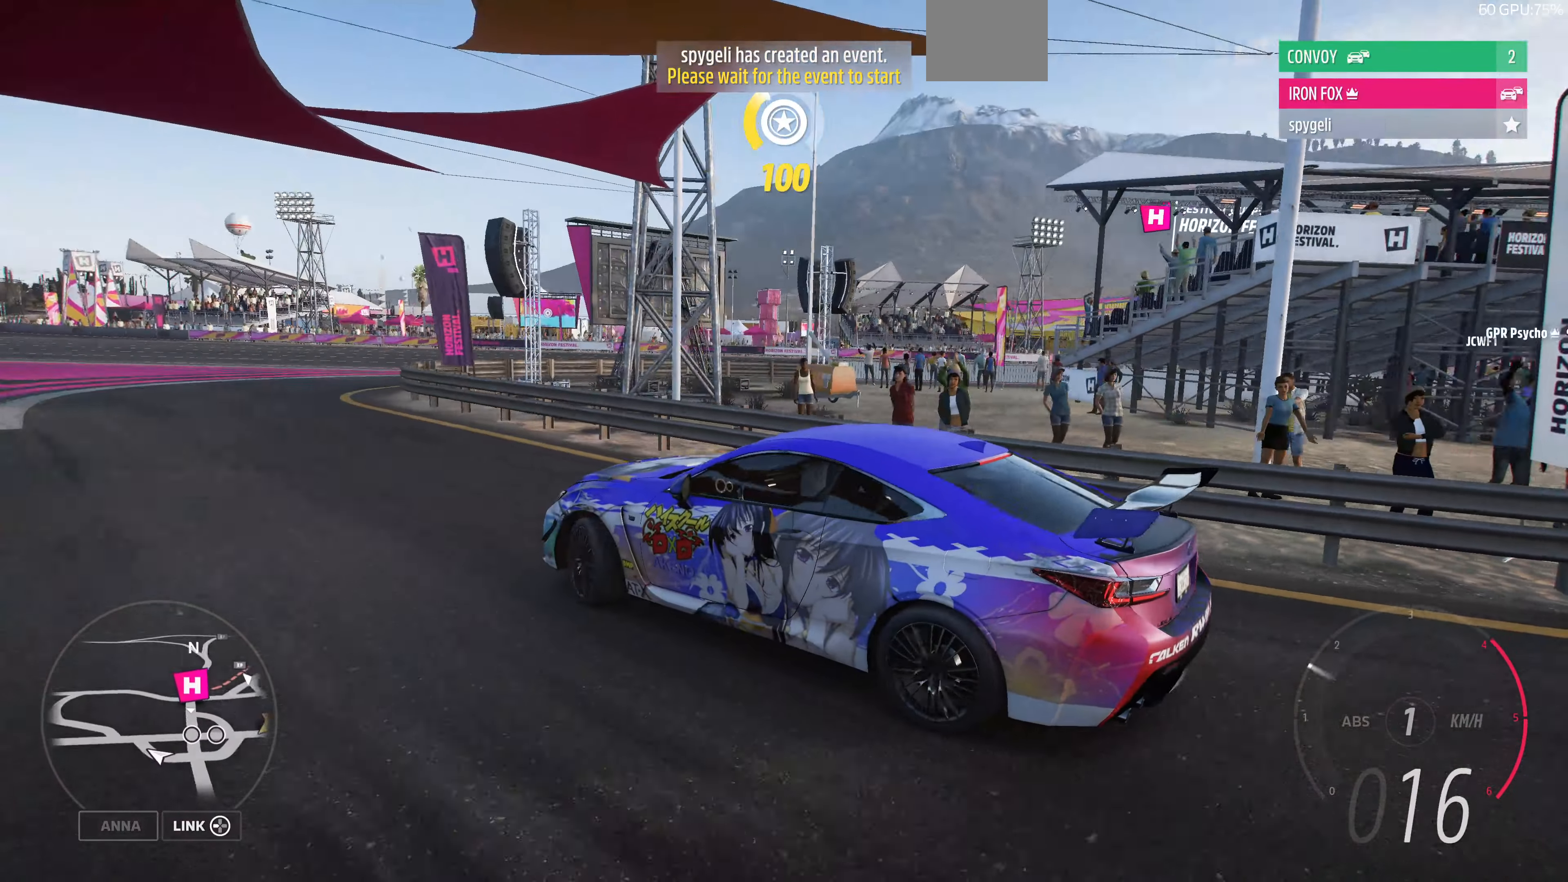
{"buttons": ["L2"], "left_stick": "center", "right_stick": "up-right", "events": [[33, "L2", "down"]]}
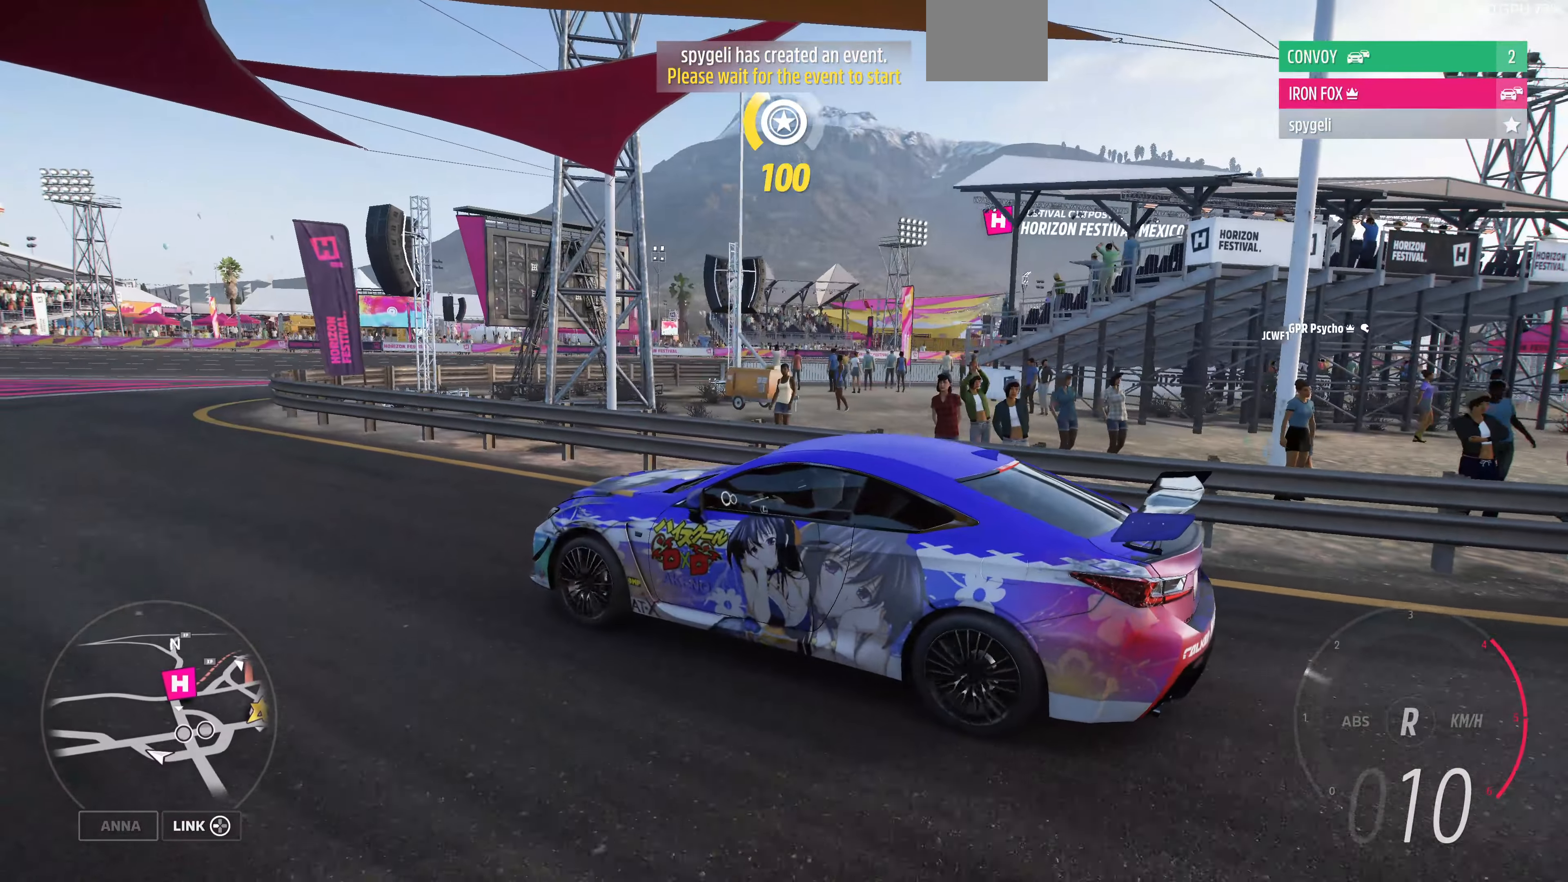
{"buttons": ["L2"], "left_stick": "center", "right_stick": "up-right", "events": []}
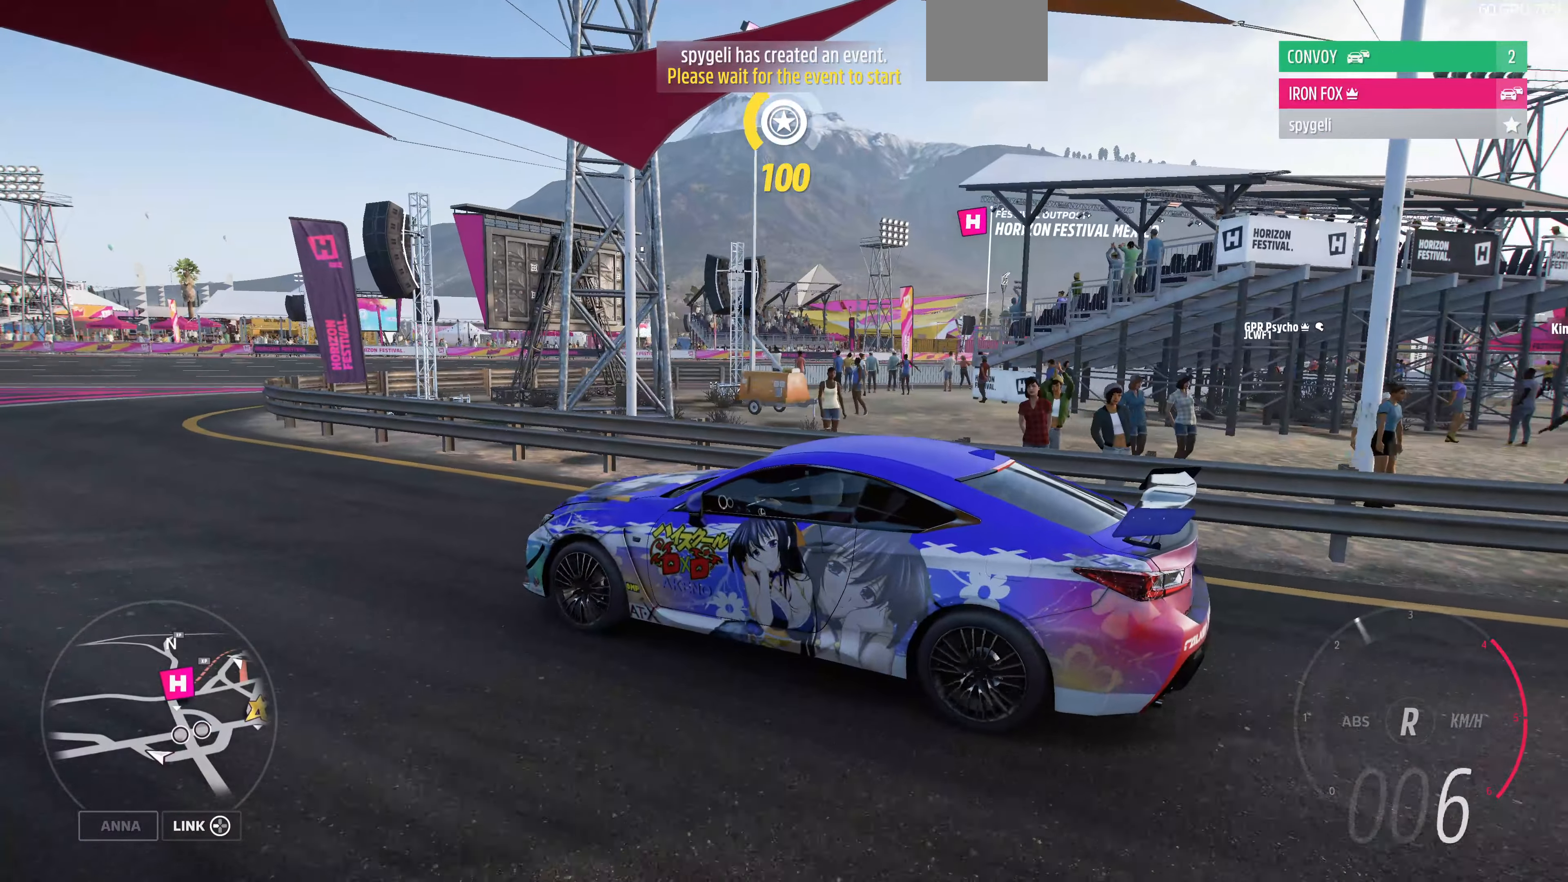
{"buttons": ["L2"], "left_stick": "center", "right_stick": "up-right", "events": []}
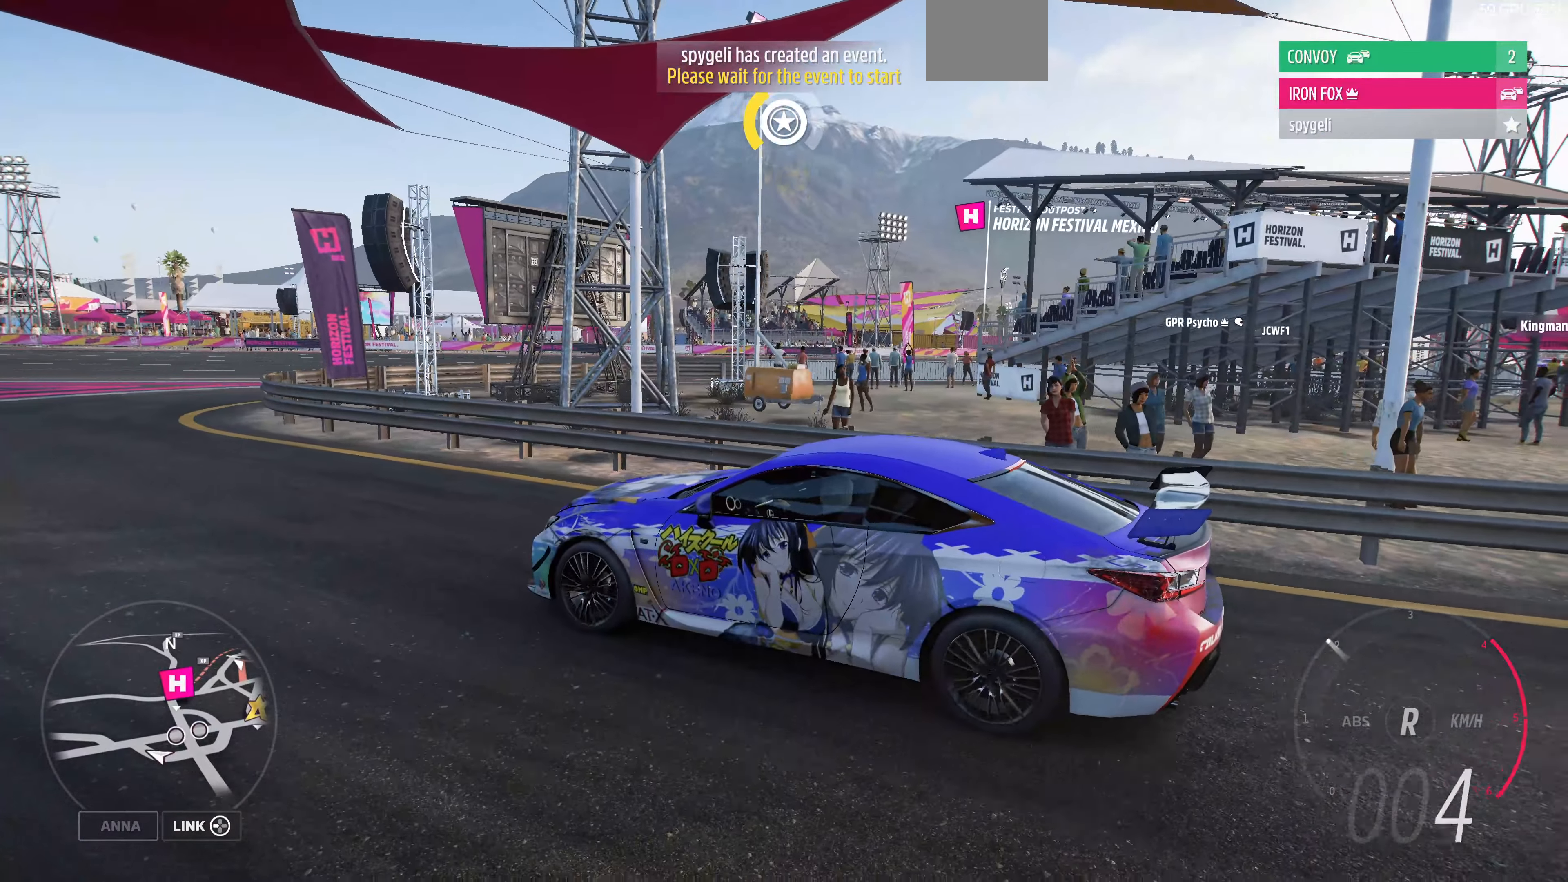
{"buttons": ["L2"], "left_stick": "center", "right_stick": "up-right", "events": []}
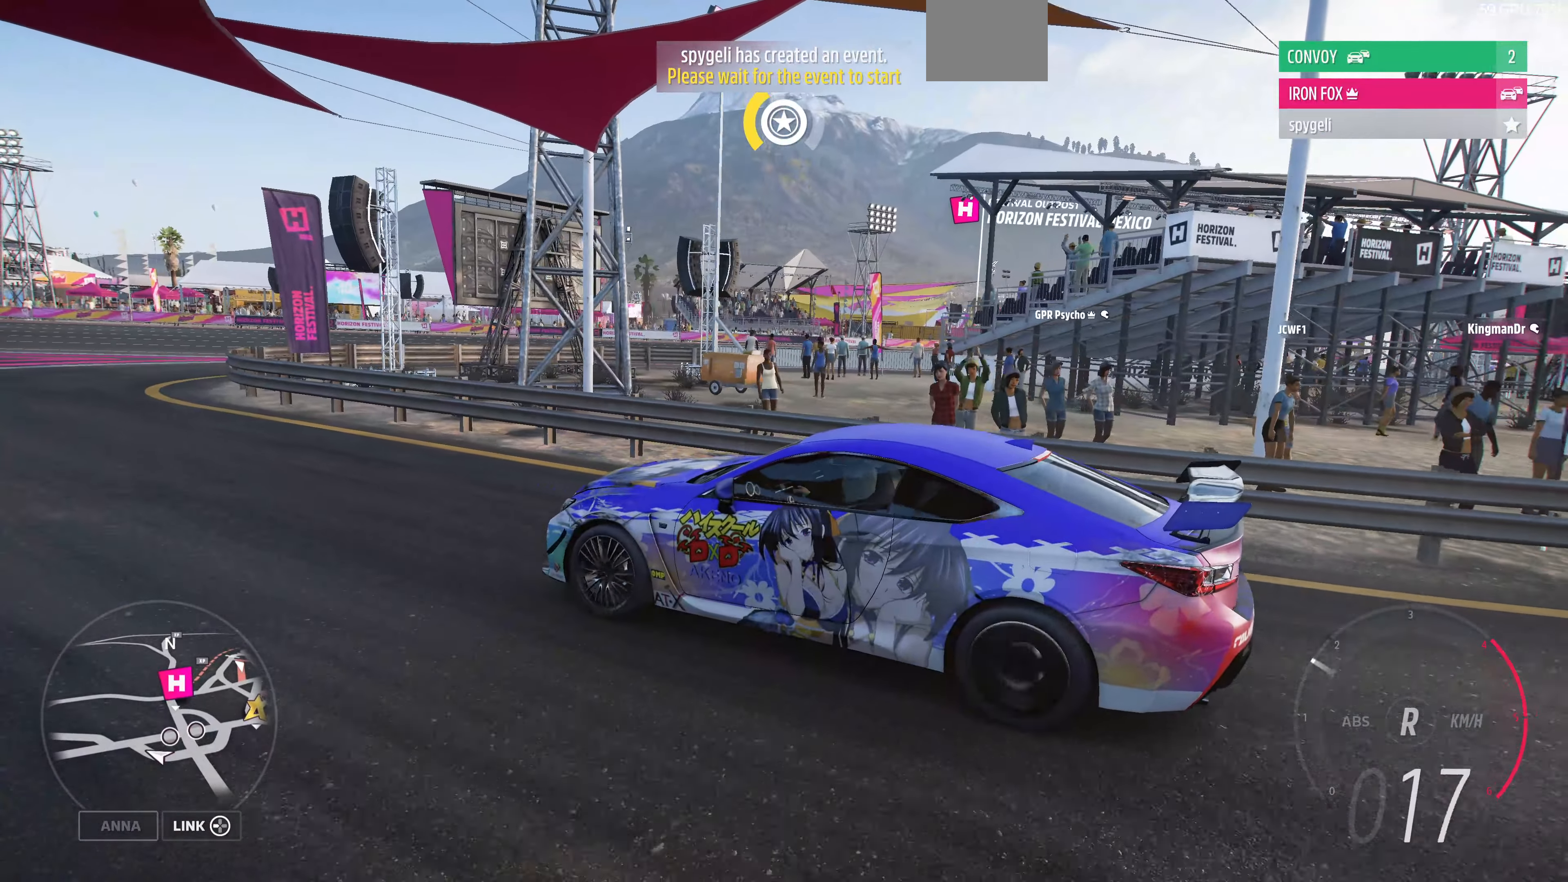
{"buttons": ["R2"], "left_stick": "center", "right_stick": "up-right", "events": [[33, "R2", "down"], [67, "L2", "up"]]}